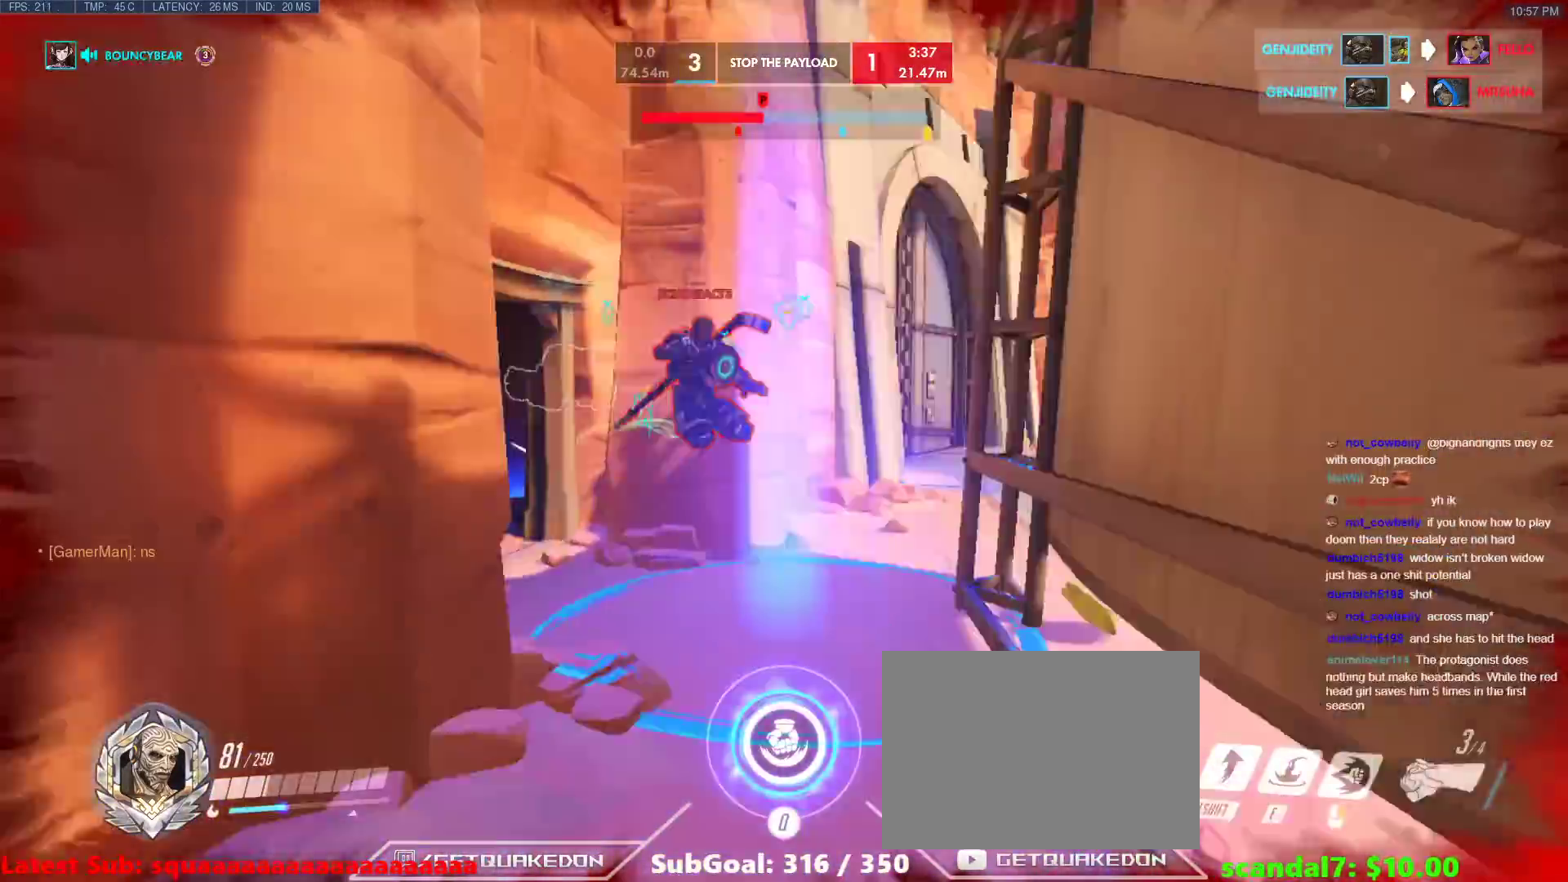
Gameplay with keyboard; each line is a JSON object with the keys held at the frame after it. "events" lists presses ("down") and releases ("up") of "1", "2", "3", "4", "5", "a", "alt", "b", "c", "caps_lock", "ctrl", "d", "e", "f", "g", "n", "q", "r", "s", "shift", "space", "t", "tab", "v", "w", "x" and "z" between this image and that frame as [ms after this image, input, new state], when the widget could be followed in between. No other keys are recorded. Mouse input is not recorded.
{"keys": ["w"], "events": []}
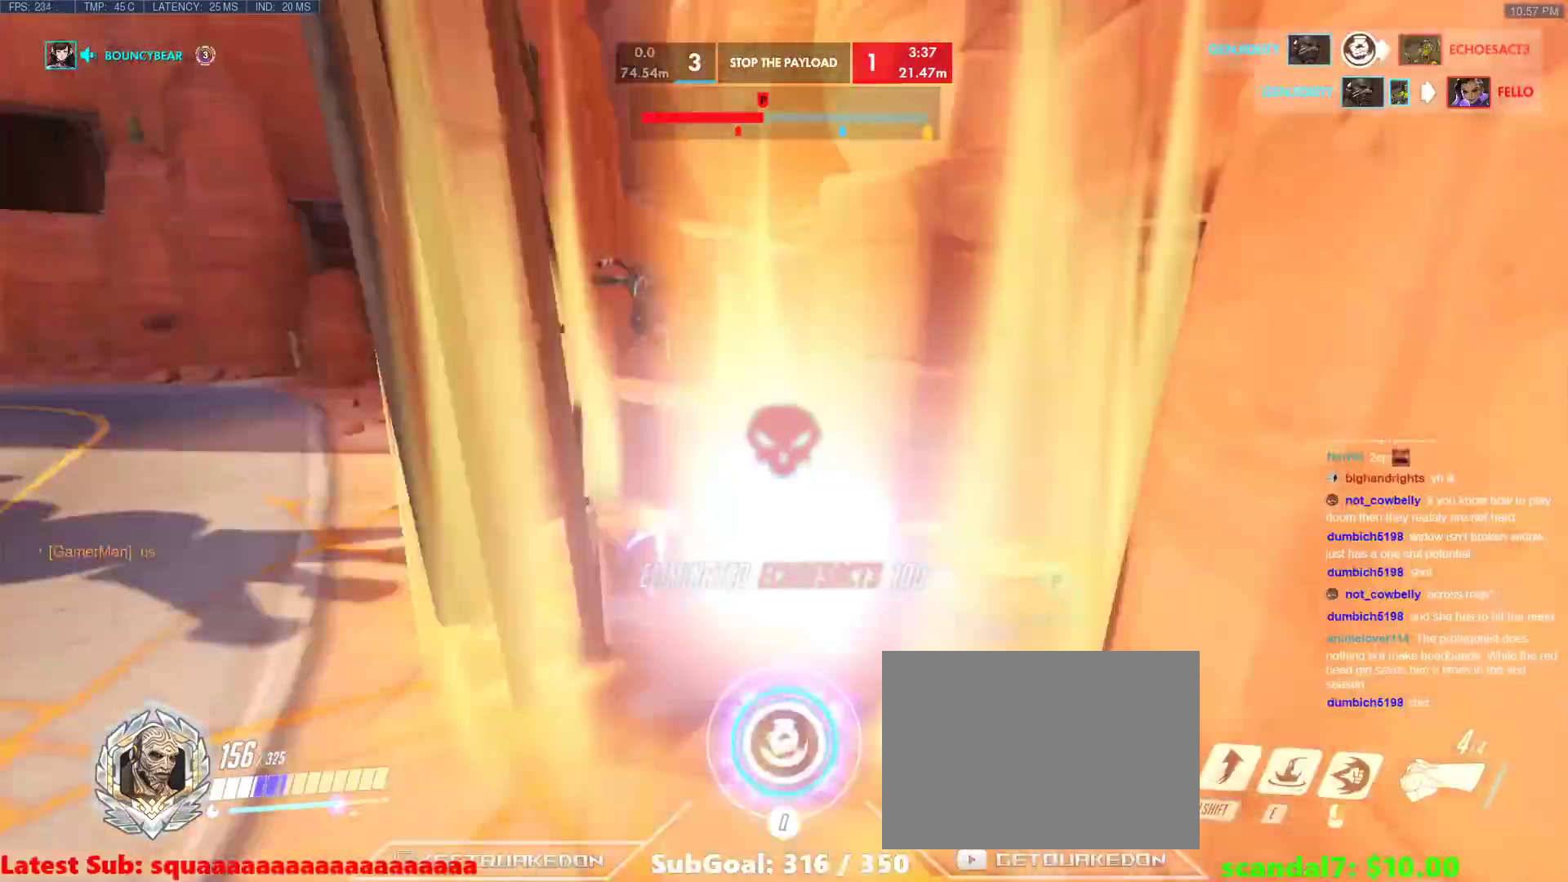
{"keys": ["a", "w"], "events": [[67, "d", "down"], [117, "d", "up"], [383, "a", "down"]]}
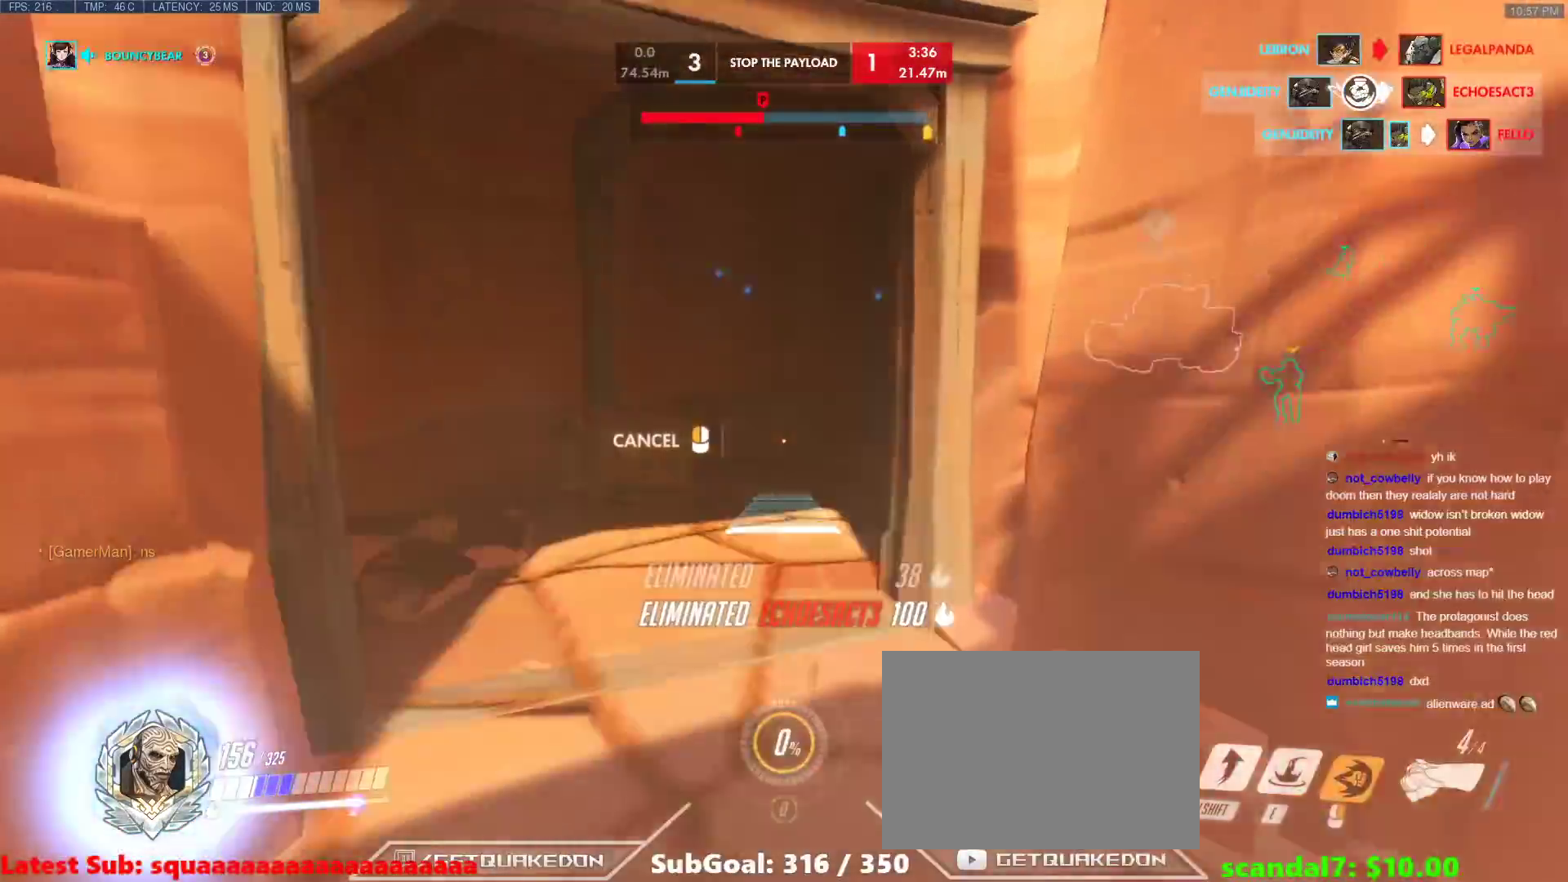
{"keys": ["w"], "events": [[267, "a", "up"], [417, "space", "down"], [450, "space", "up"]]}
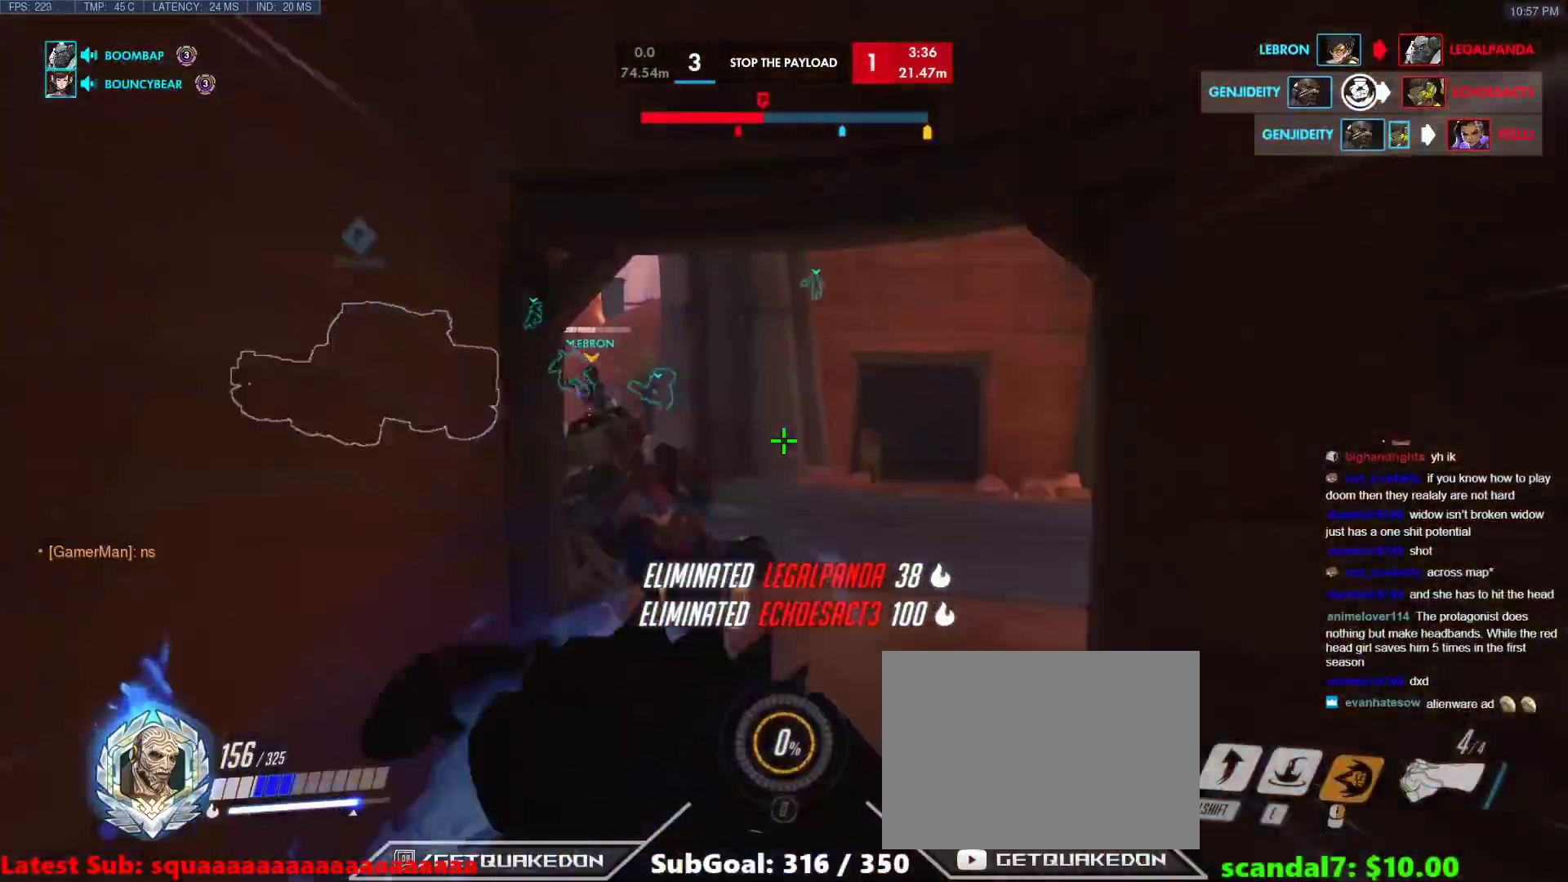
{"keys": ["d", "w"], "events": [[417, "d", "down"]]}
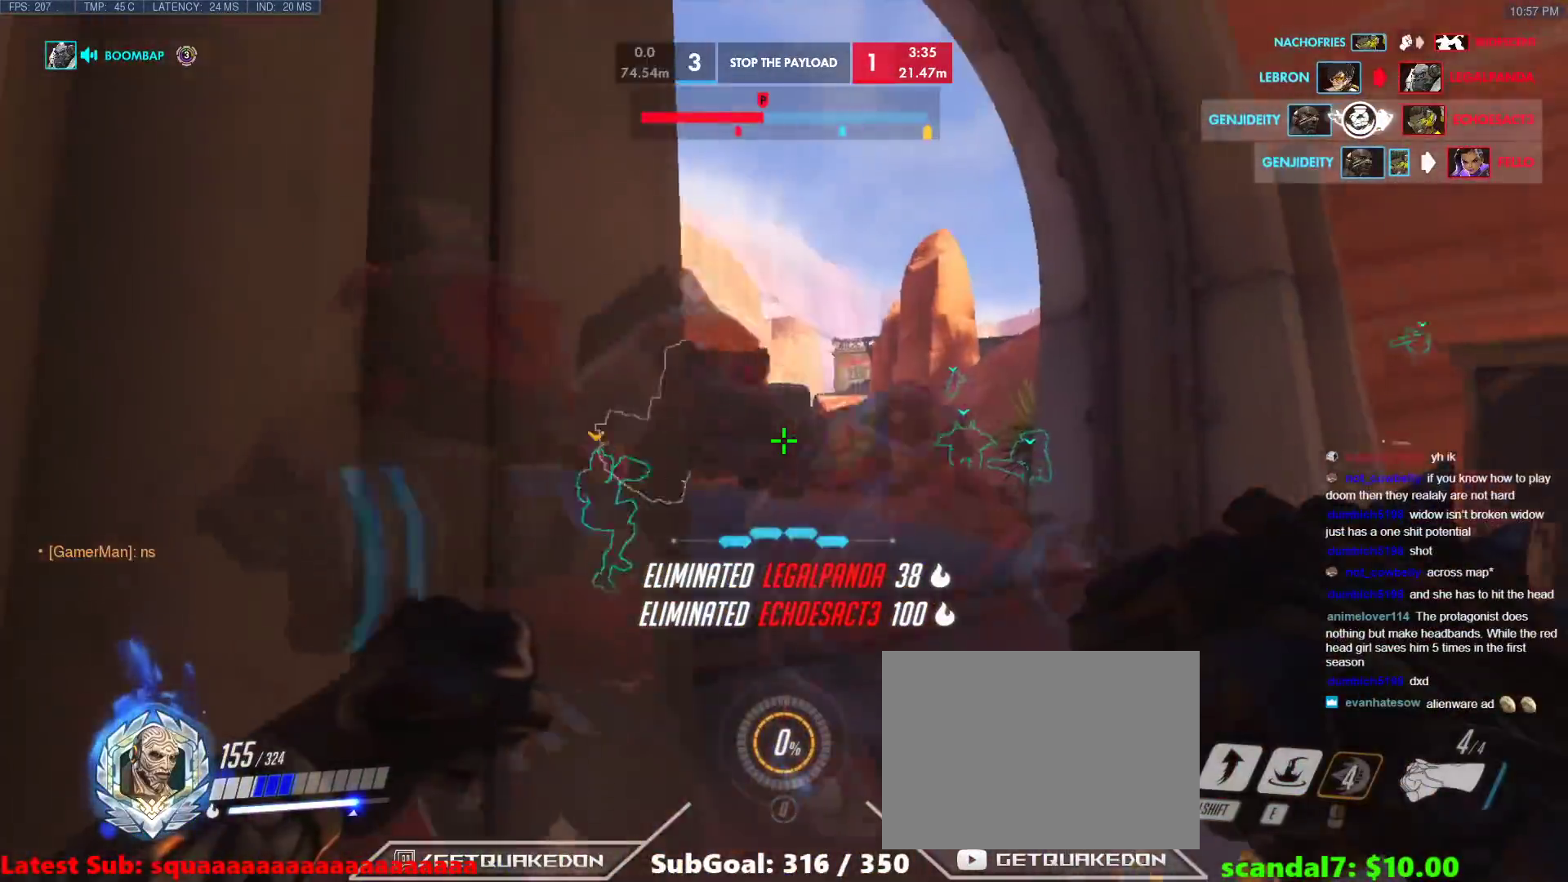
{"keys": ["w"], "events": [[433, "d", "up"]]}
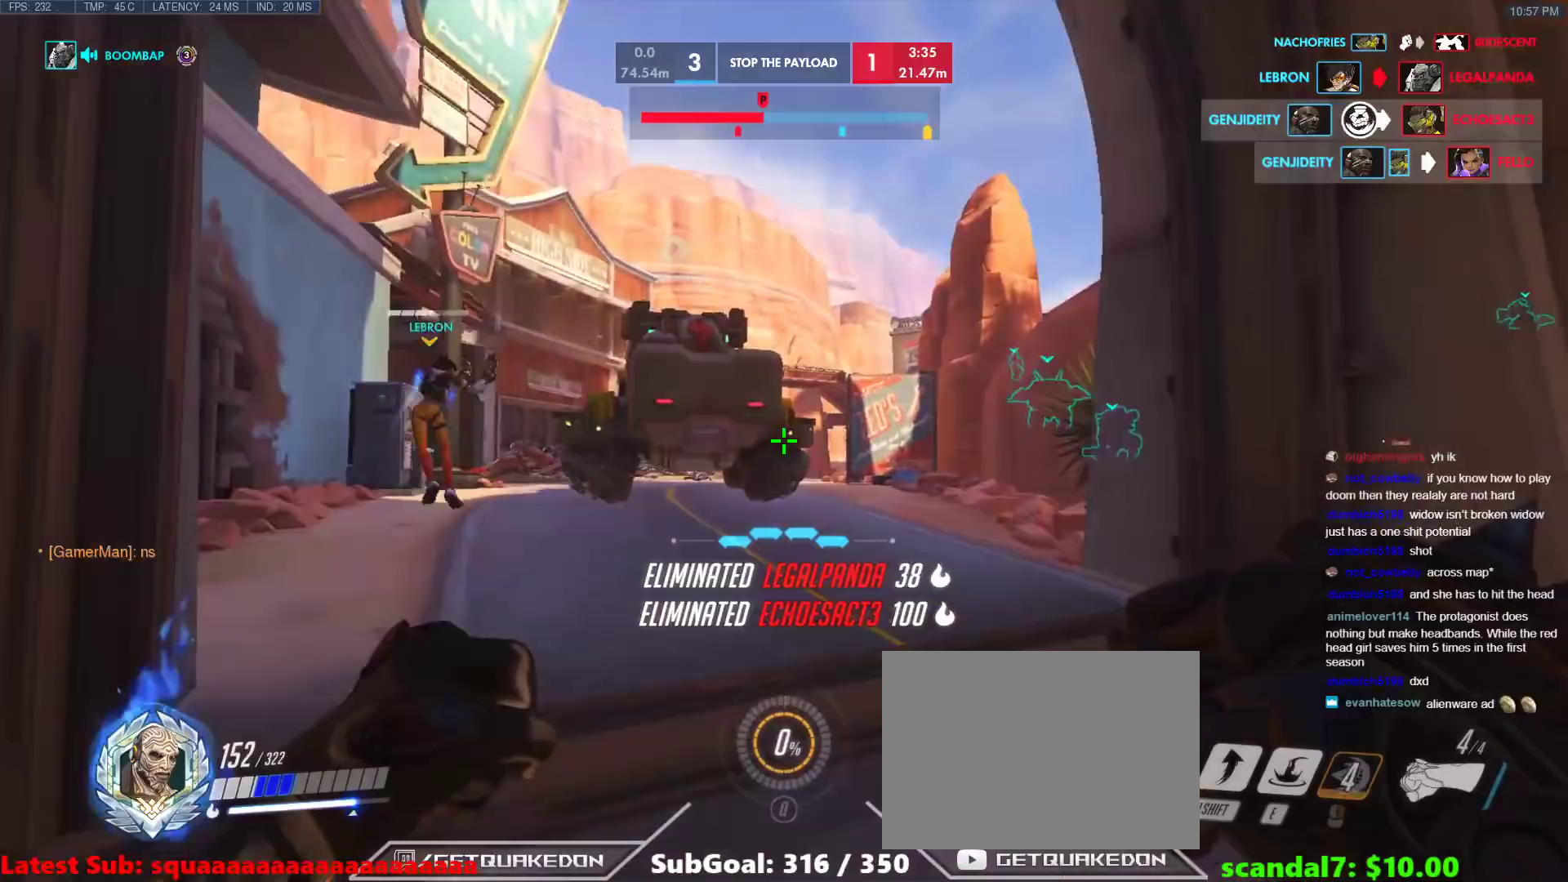
{"keys": ["alt", "w"], "events": [[133, "space", "down"], [167, "space", "up"], [450, "alt", "down"]]}
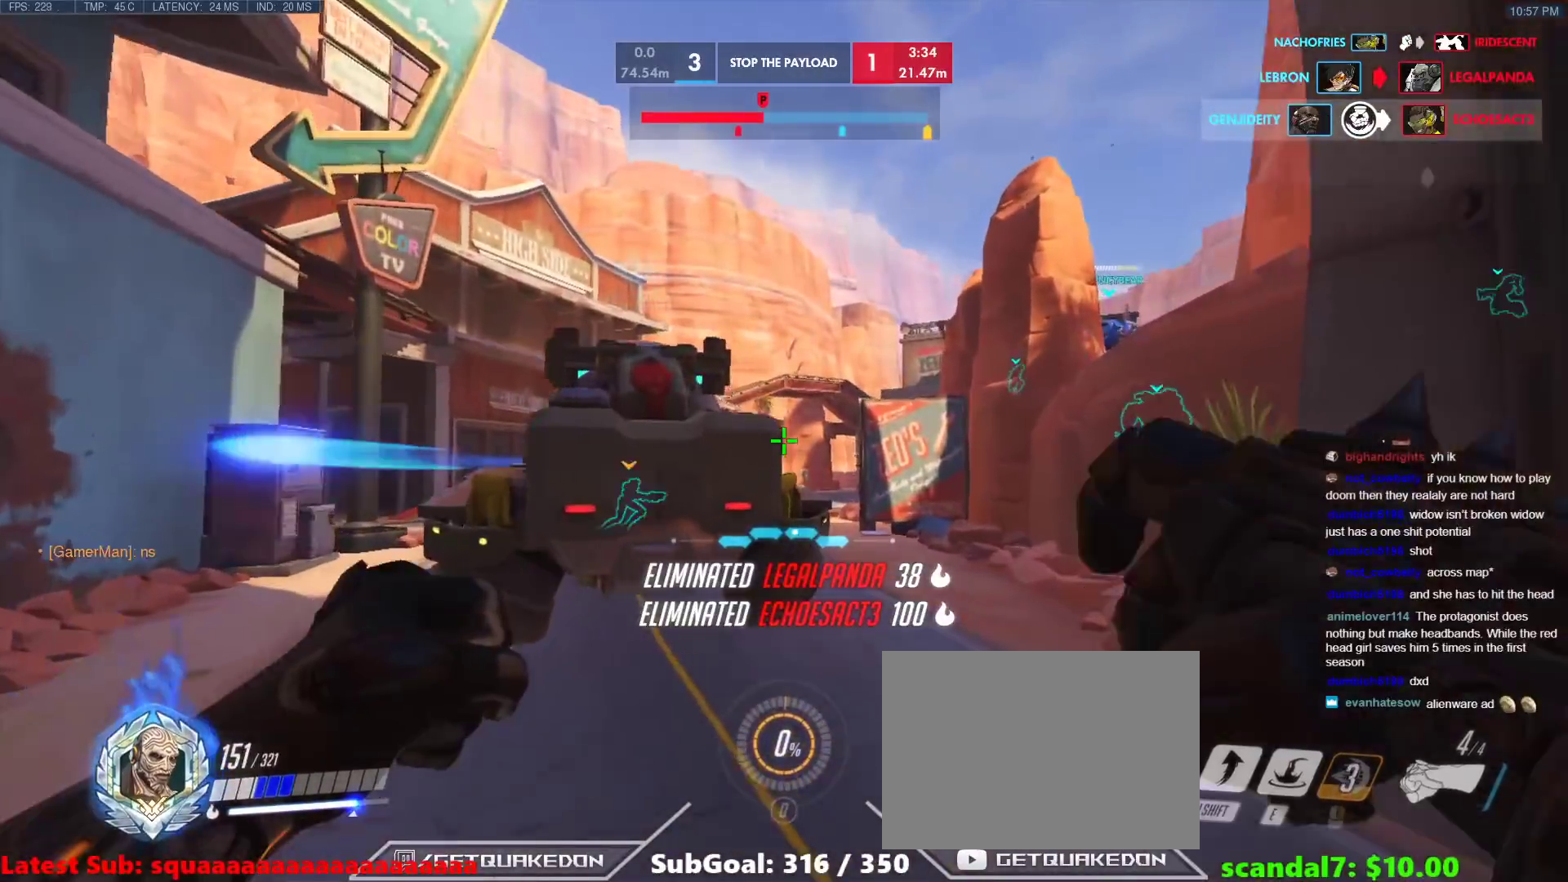
{"keys": ["a", "w"], "events": [[183, "a", "down"], [283, "alt", "up"]]}
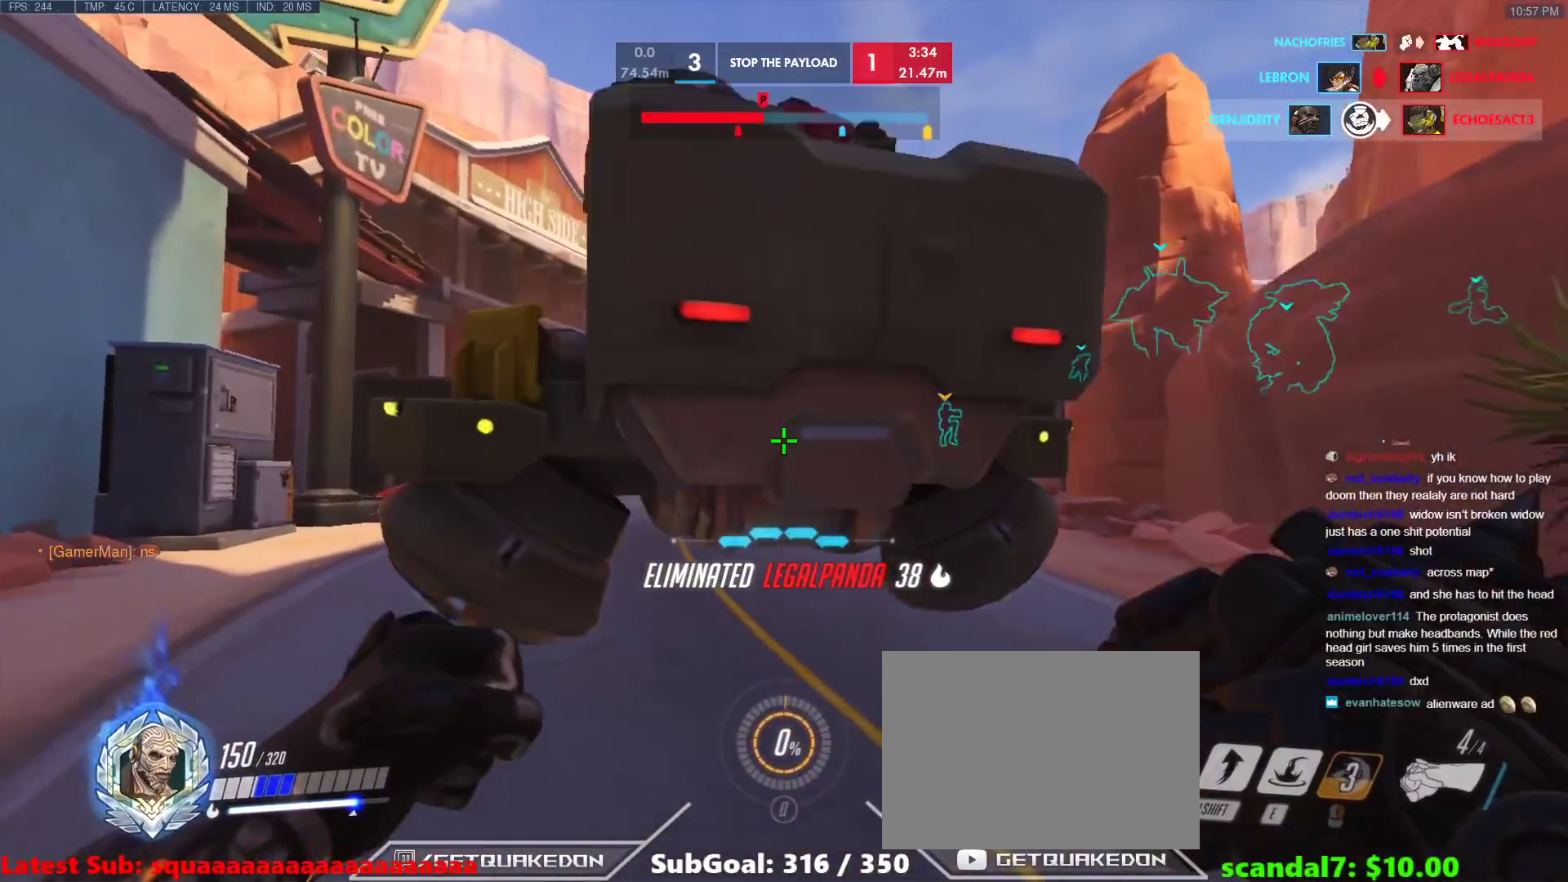
{"keys": ["w"], "events": [[300, "space", "down"], [350, "a", "up"], [400, "space", "up"]]}
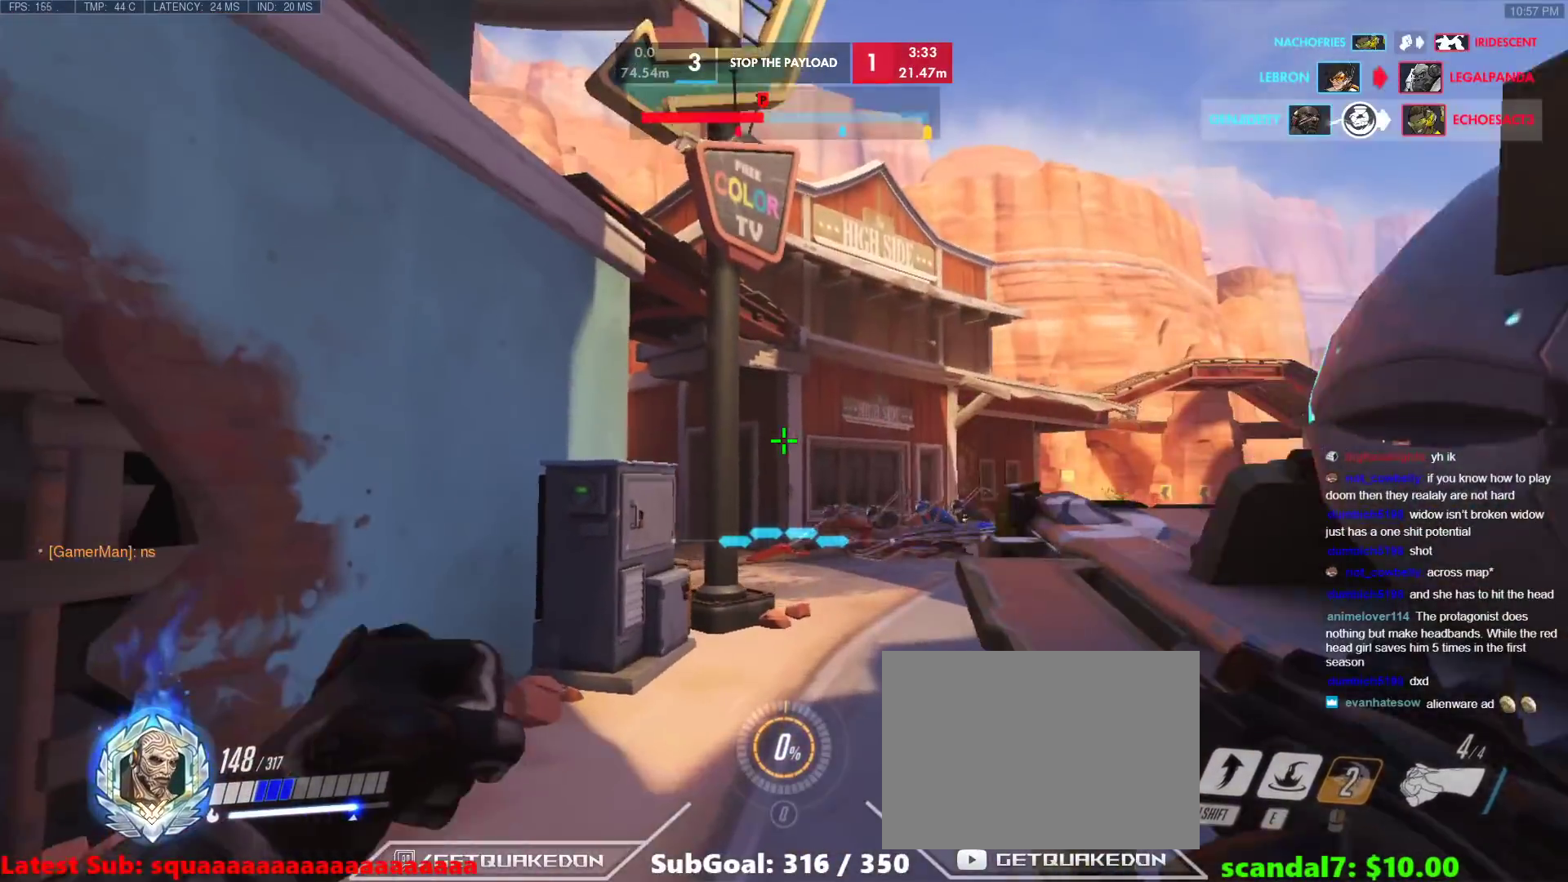
{"keys": ["w"], "events": [[133, "shift", "down"], [317, "shift", "up"]]}
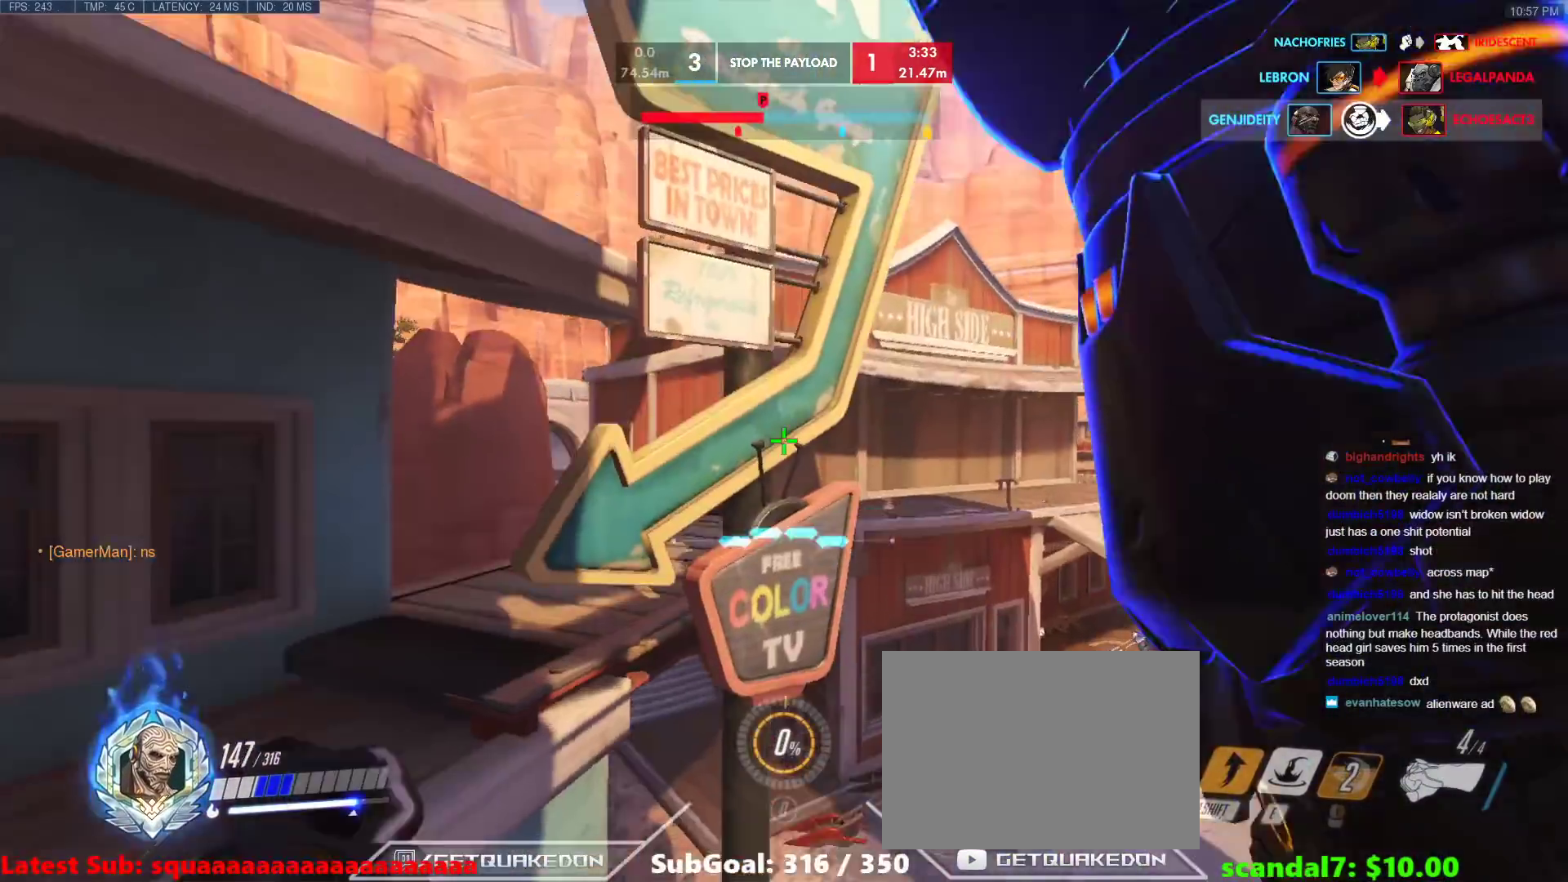
{"keys": ["a", "w"], "events": [[50, "a", "down"]]}
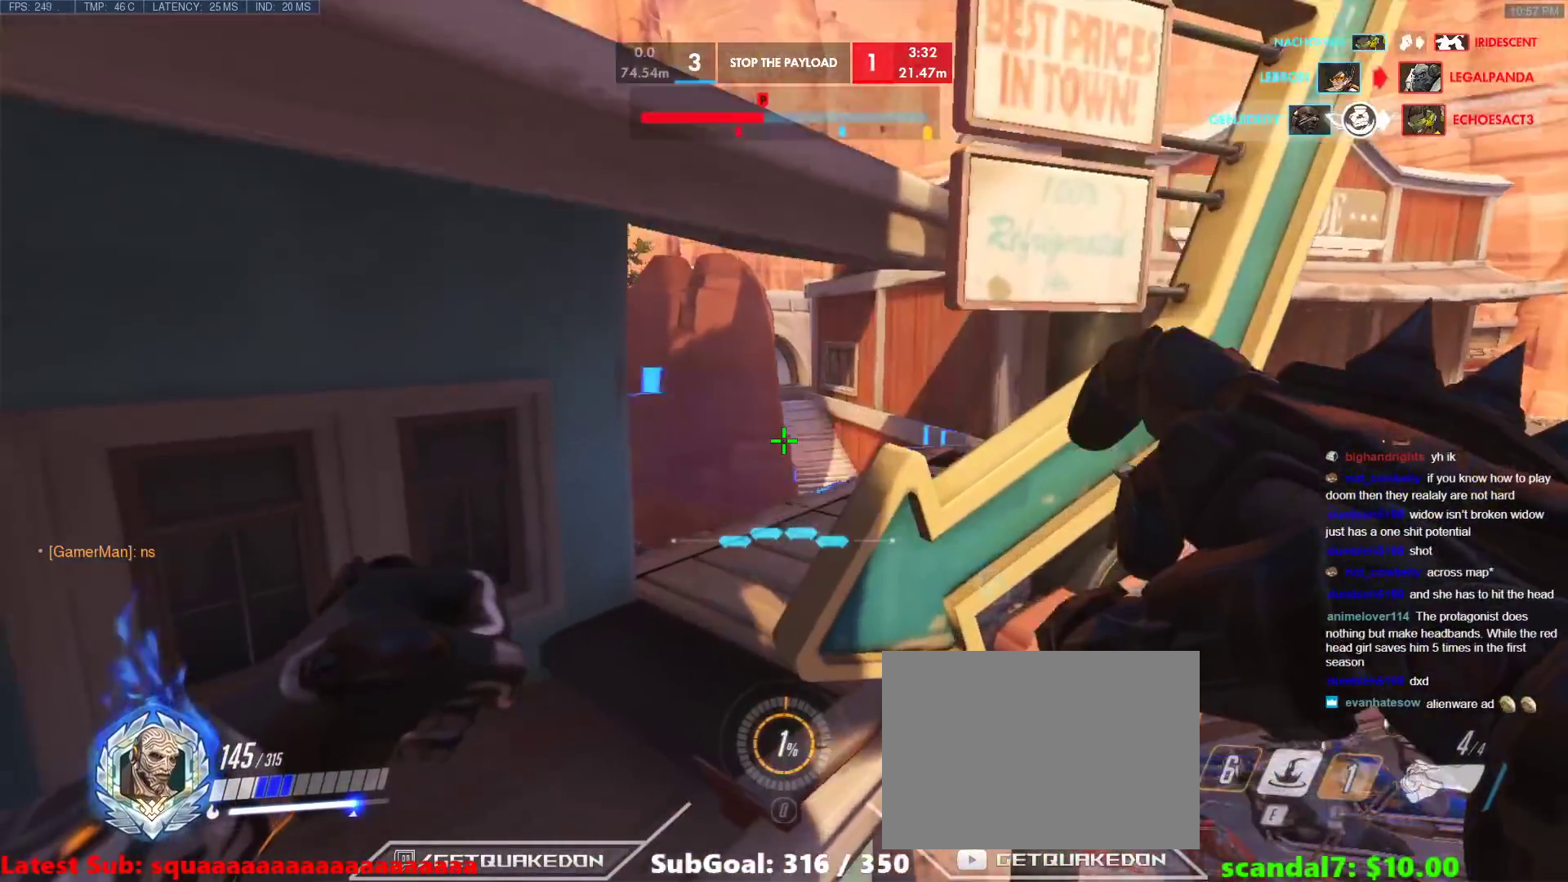
{"keys": ["w"], "events": [[67, "a", "up"], [200, "x", "down"], [350, "x", "up"]]}
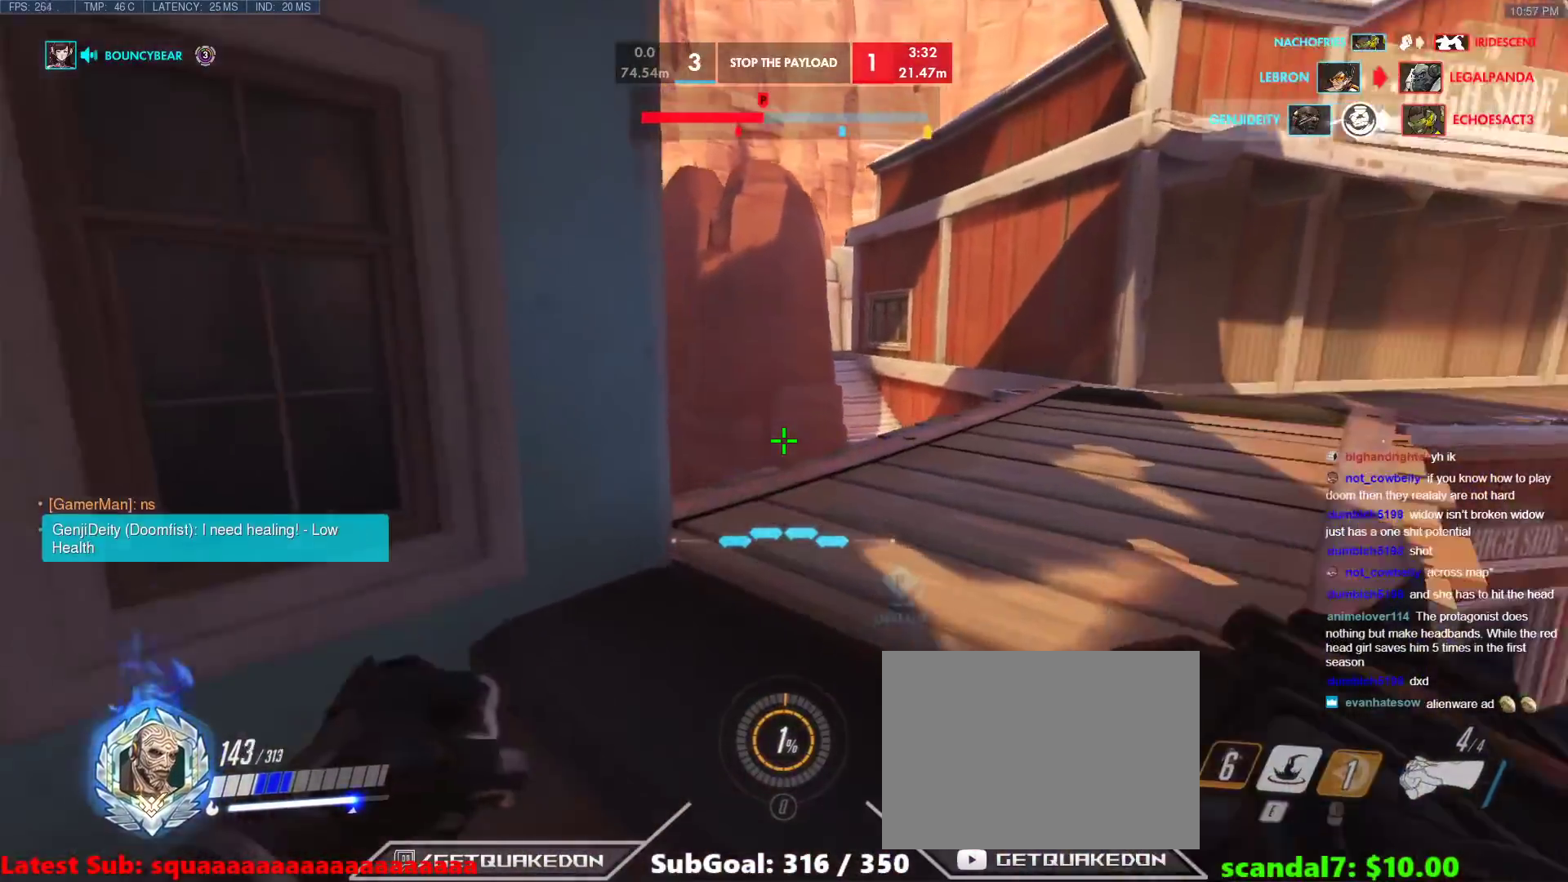
{"keys": ["tab", "w"], "events": [[33, "tab", "down"]]}
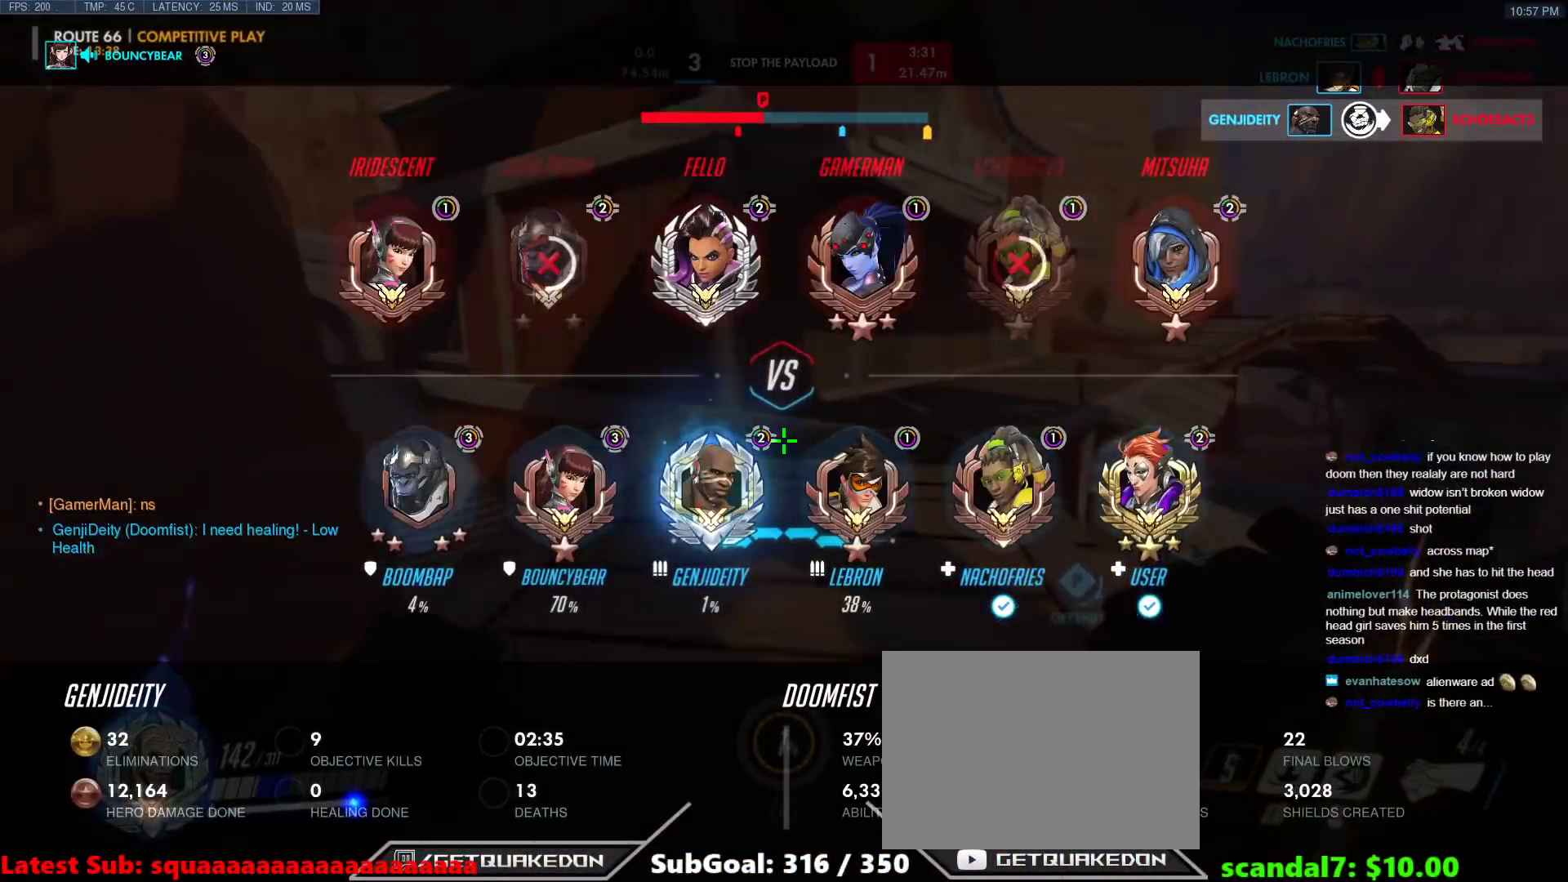
{"keys": [], "events": [[283, "tab", "up"], [467, "w", "up"]]}
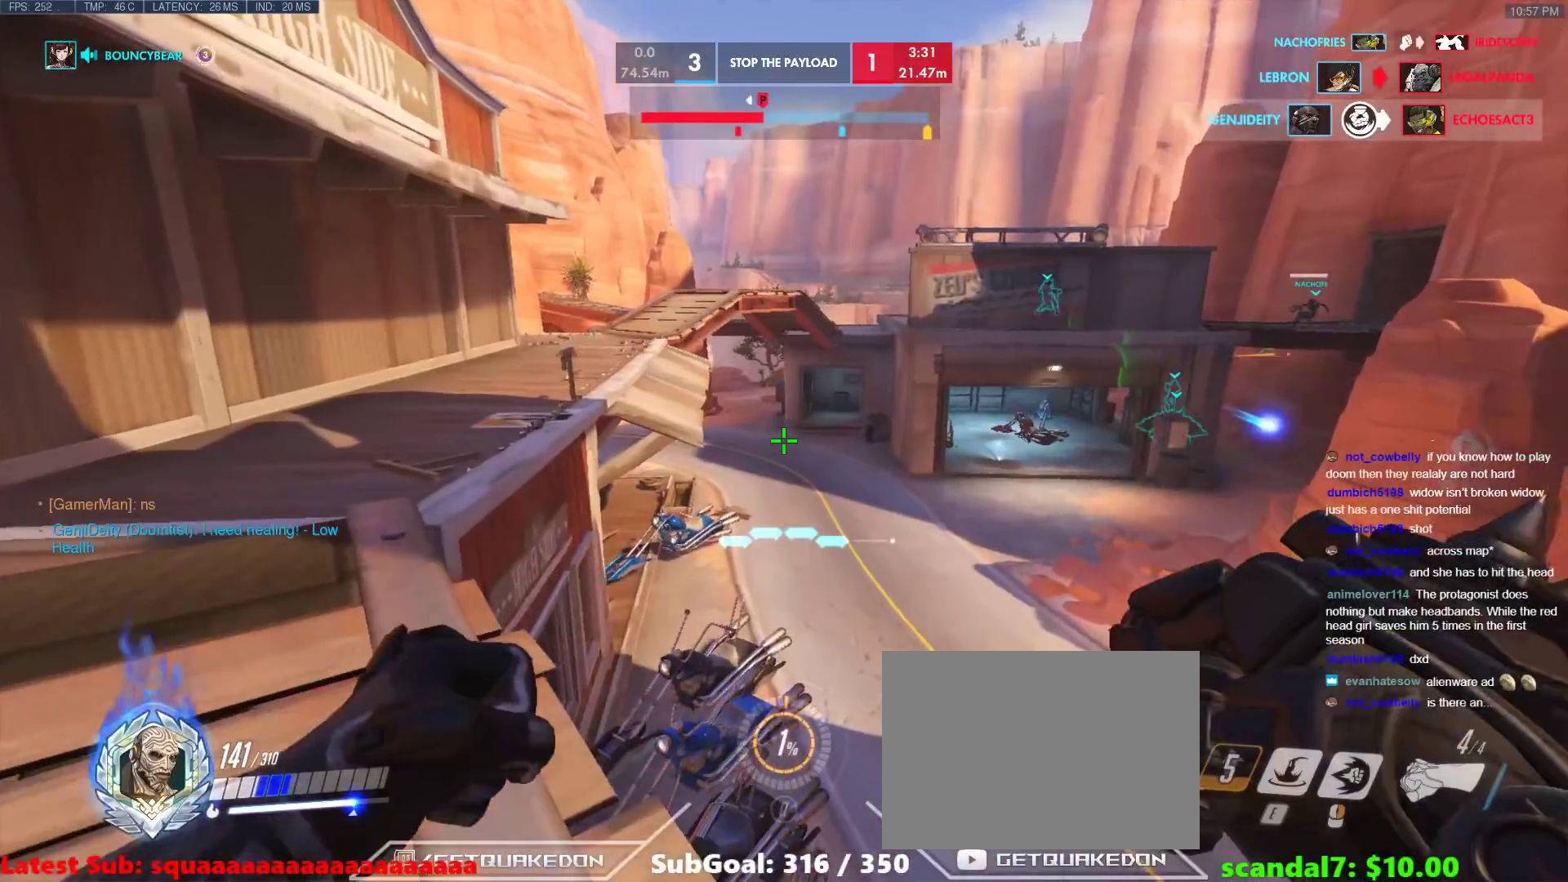
{"keys": [], "events": []}
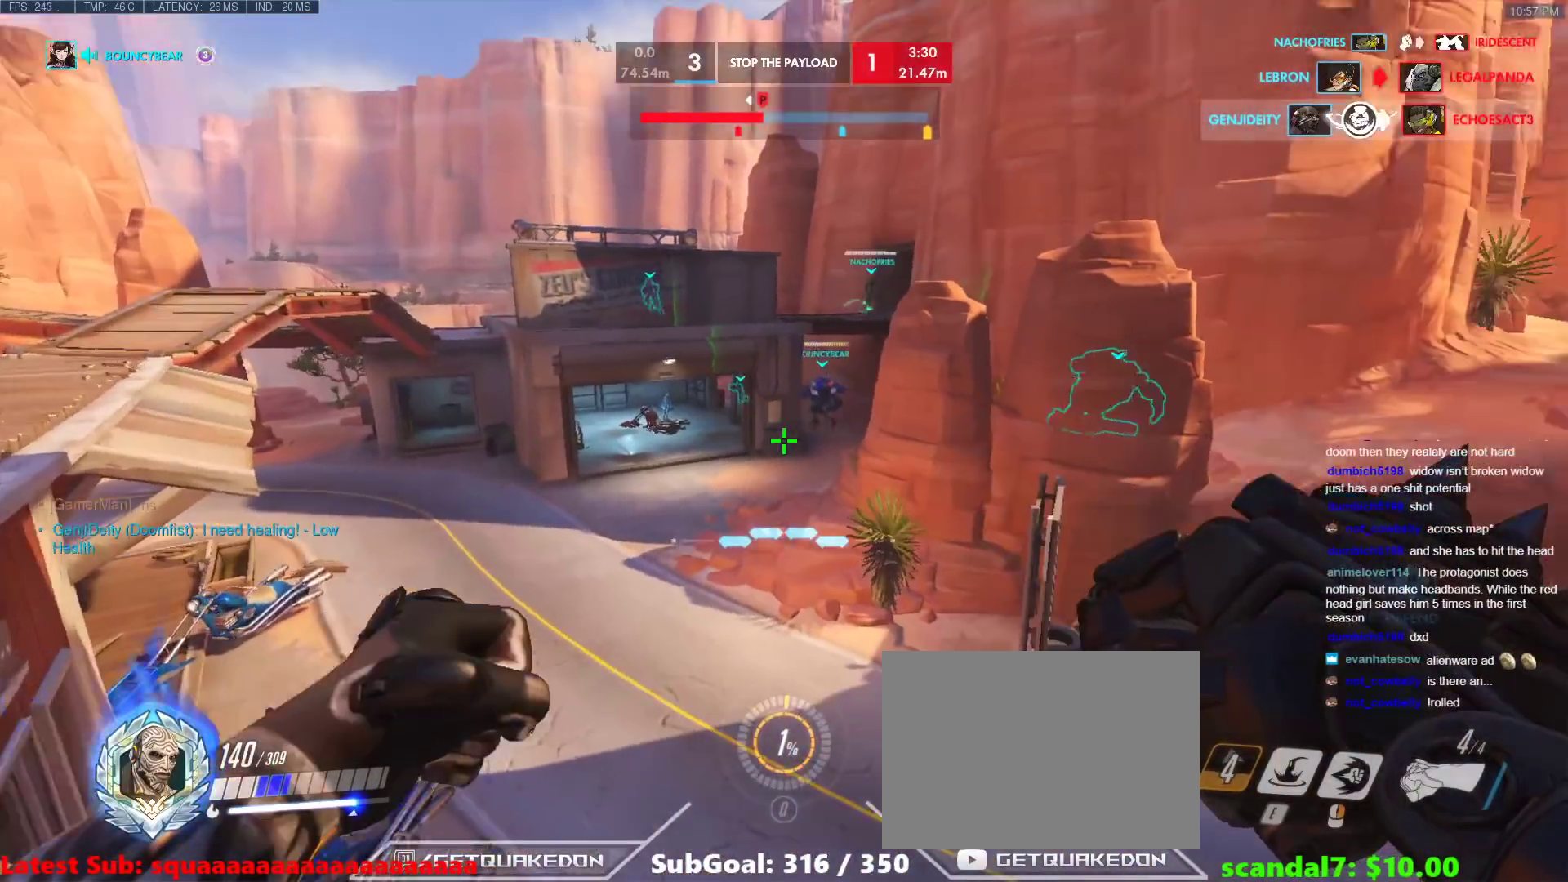
{"keys": [], "events": []}
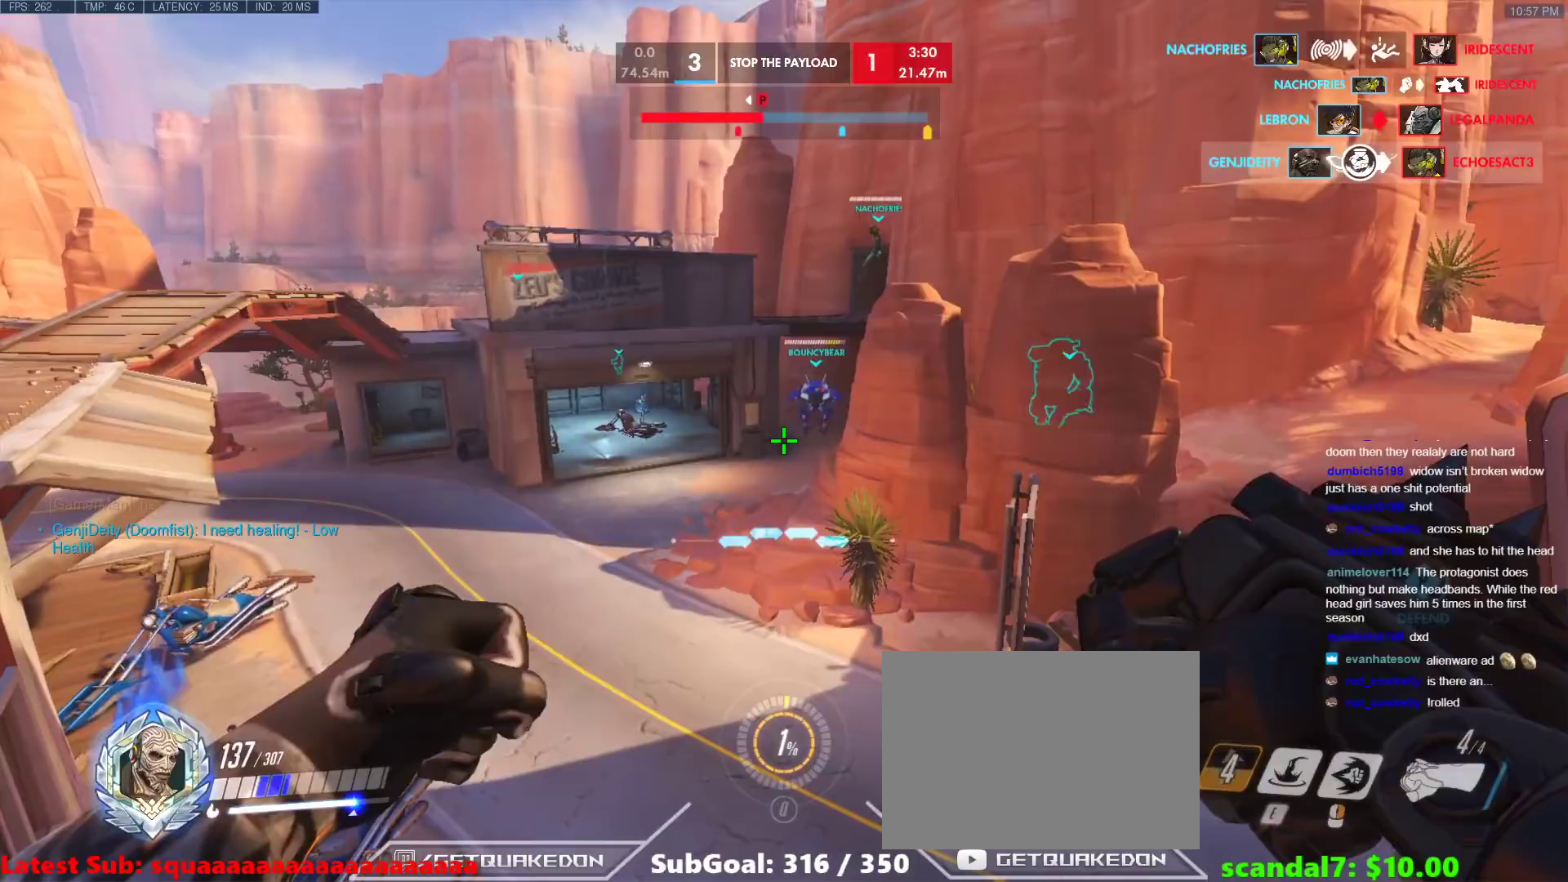
{"keys": ["a", "tab"], "events": [[50, "tab", "down"], [383, "a", "down"]]}
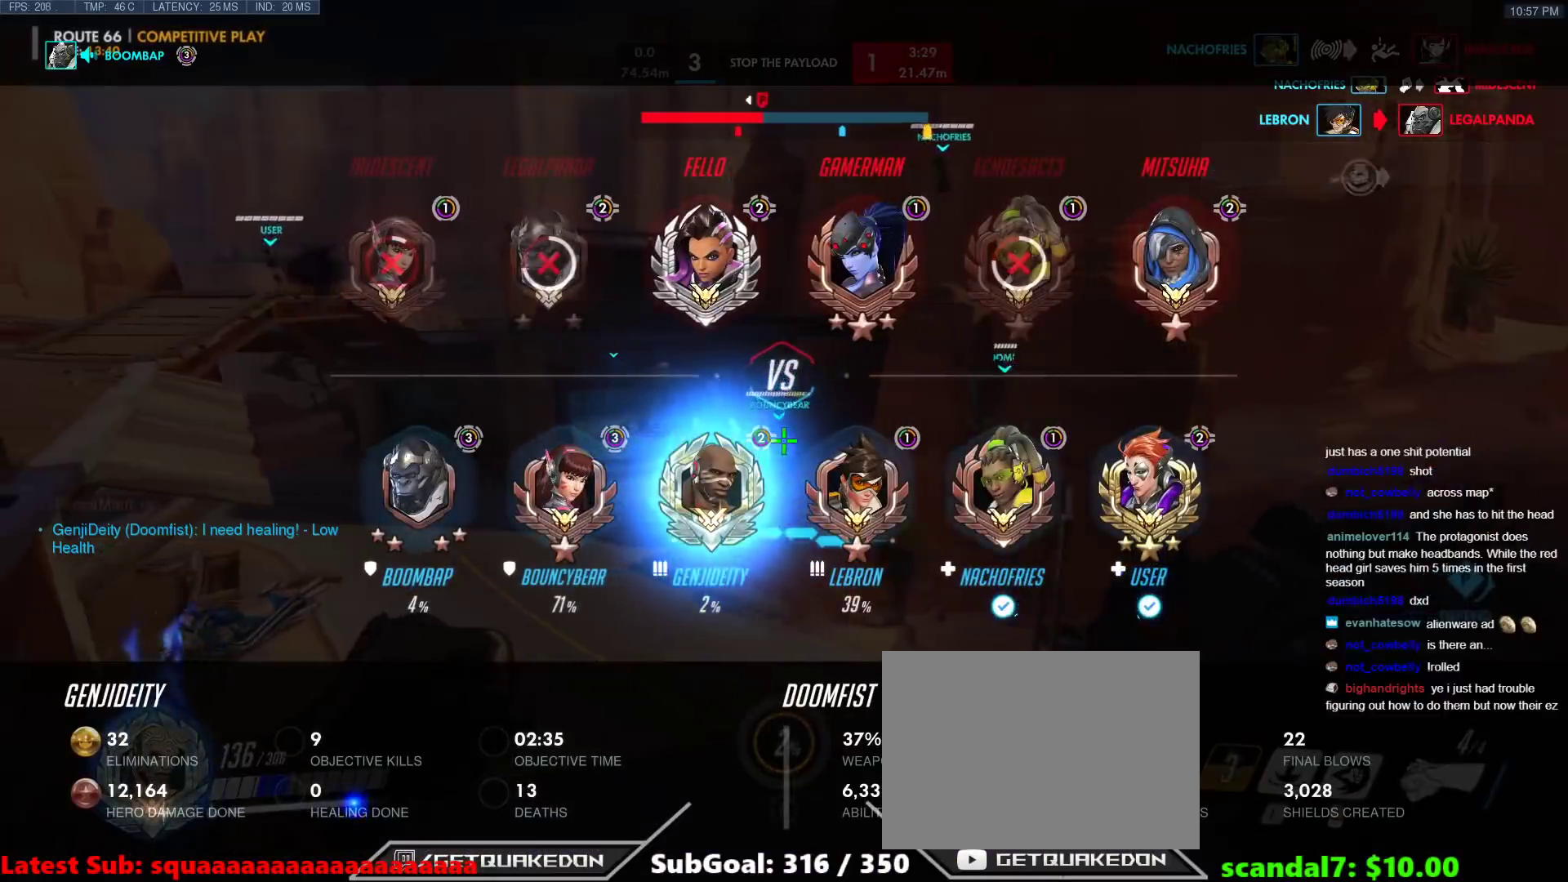
{"keys": [], "events": [[433, "tab", "up"], [483, "a", "up"]]}
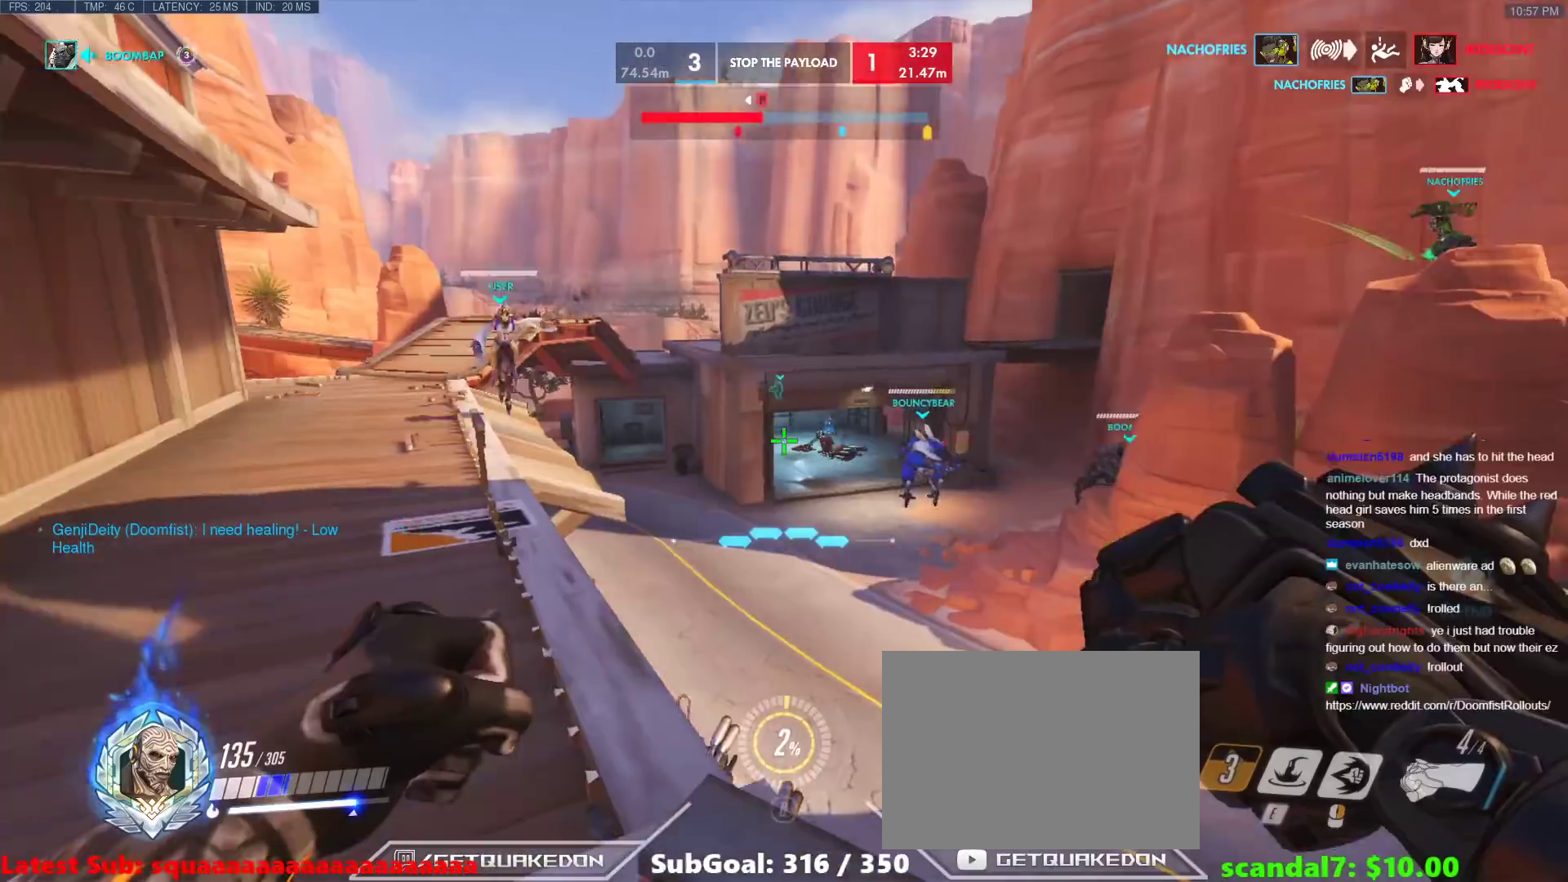
{"keys": ["w"], "events": [[117, "a", "down"], [217, "w", "down"], [400, "v", "down"], [450, "a", "up"], [500, "v", "up"]]}
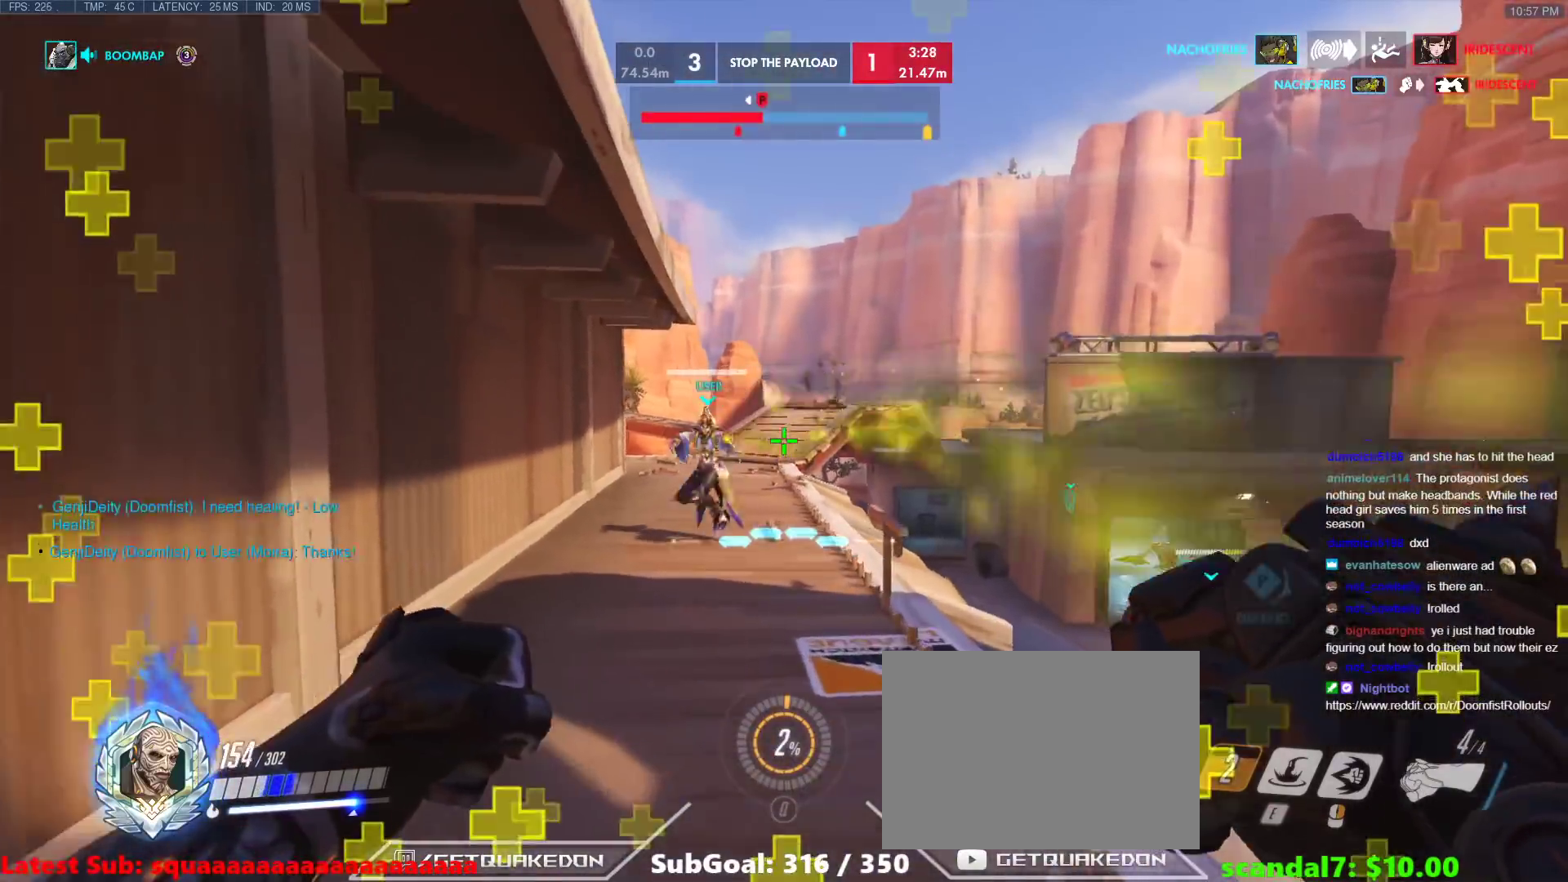
{"keys": ["d"], "events": [[283, "a", "down"], [333, "w", "up"], [467, "a", "up"], [467, "d", "down"]]}
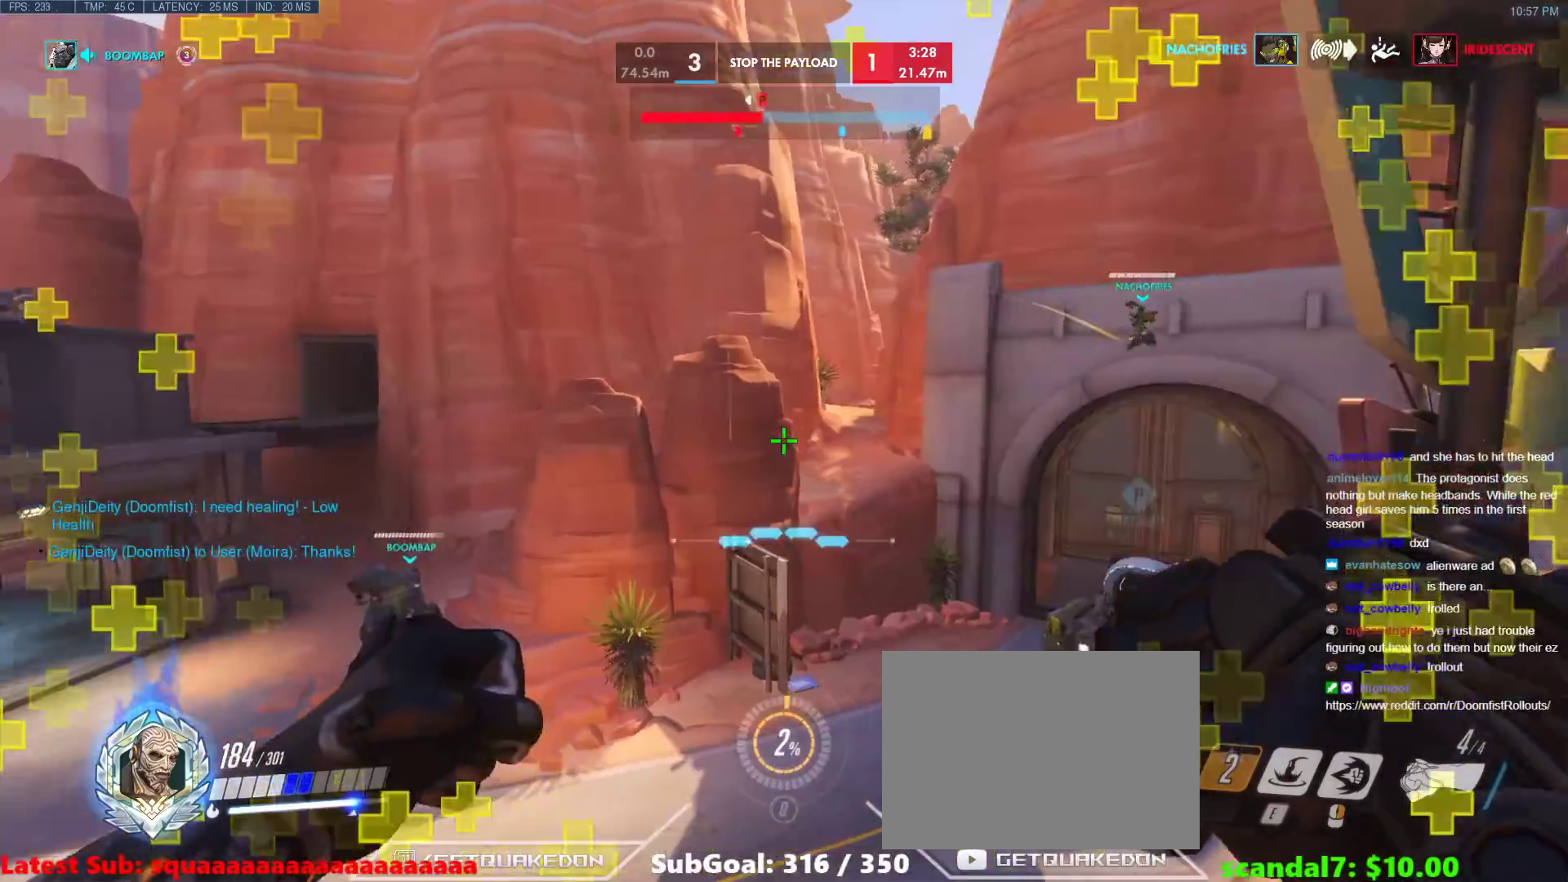
{"keys": ["d"], "events": [[167, "ctrl", "down"], [250, "ctrl", "up"], [383, "v", "down"], [483, "v", "up"]]}
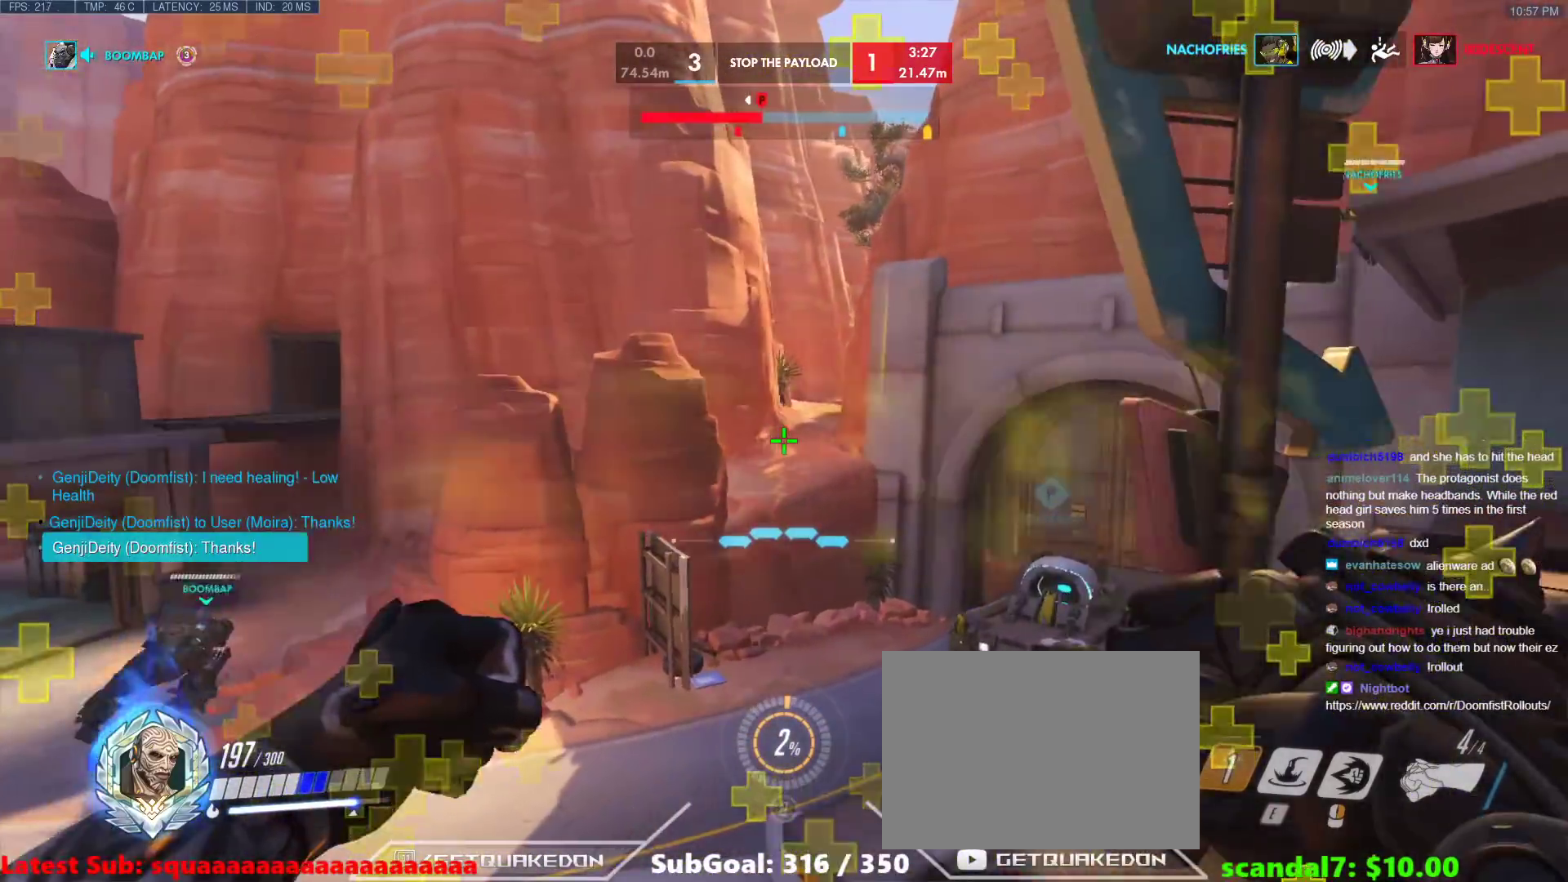
{"keys": ["d", "w"], "events": [[133, "w", "down"]]}
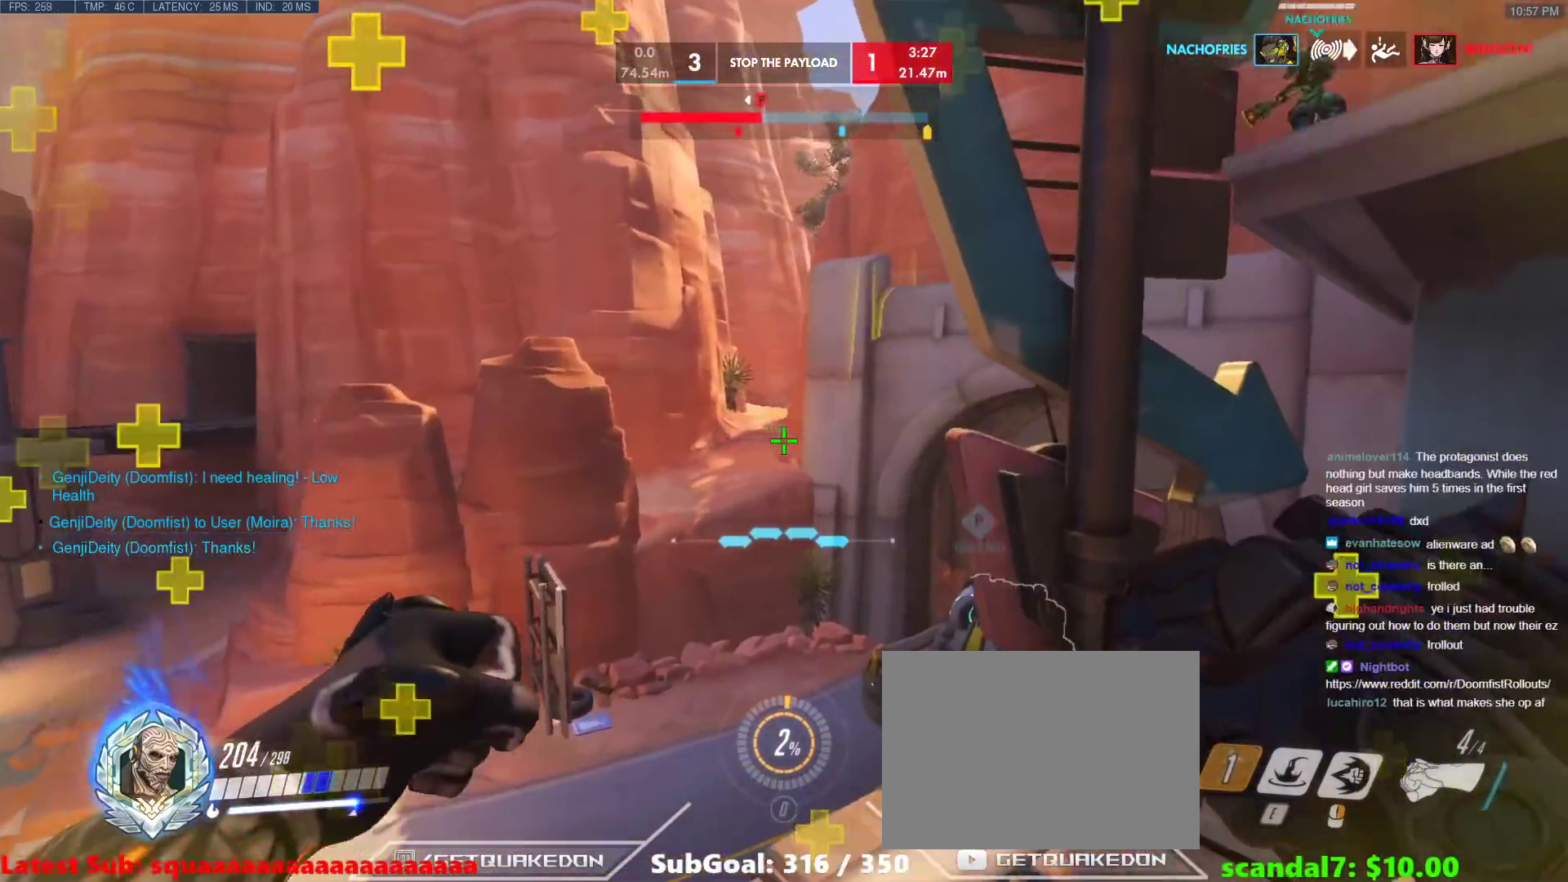
{"keys": ["w"], "events": [[333, "w", "up"], [467, "d", "up"], [467, "w", "down"]]}
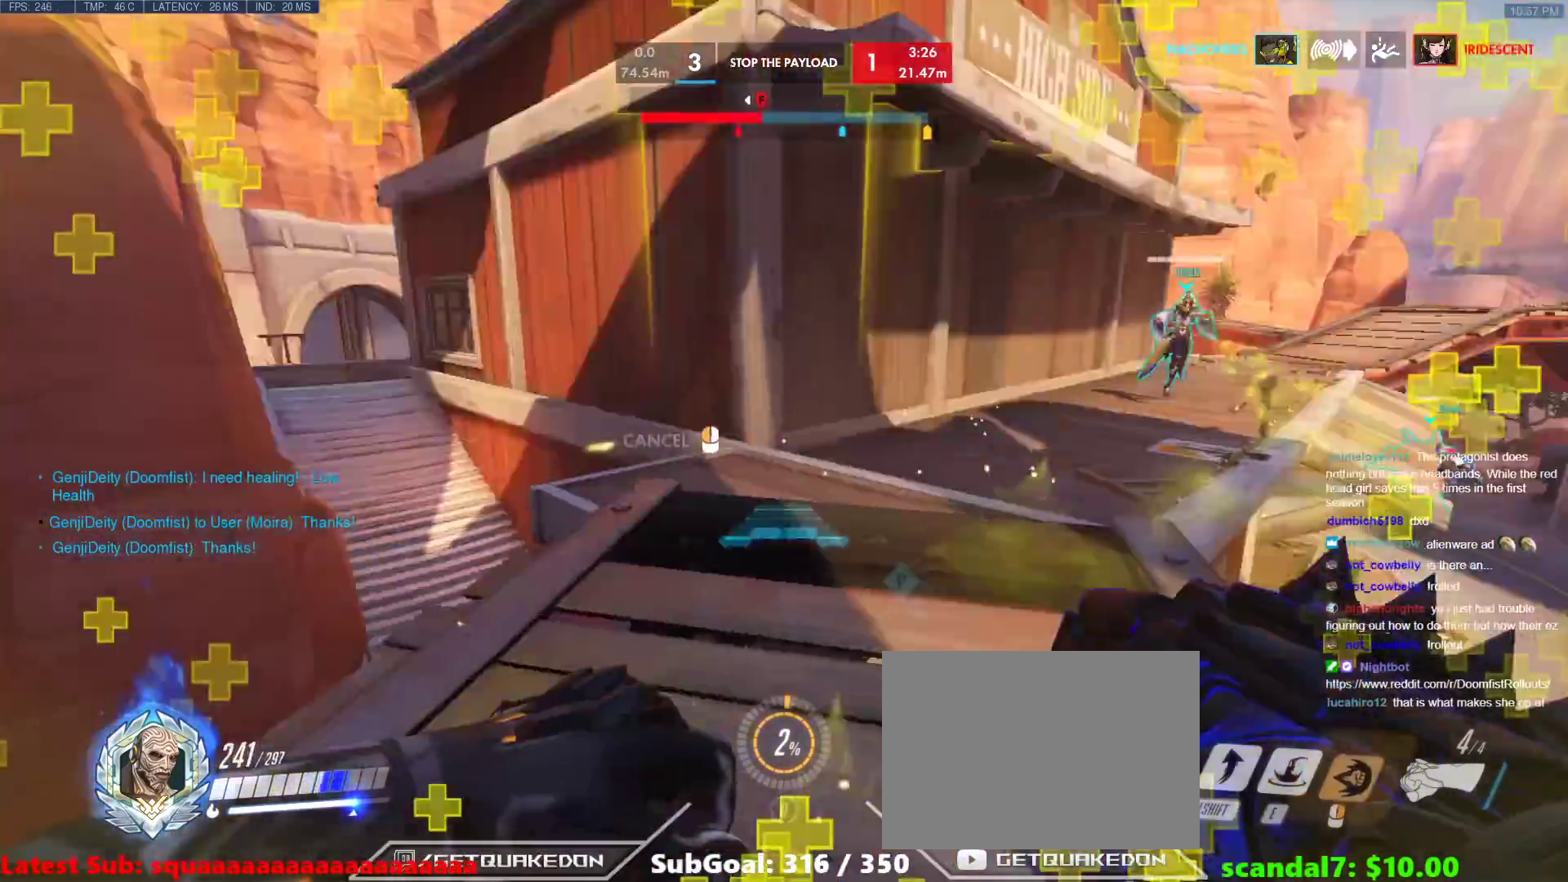
{"keys": ["a", "w"], "events": [[483, "a", "down"]]}
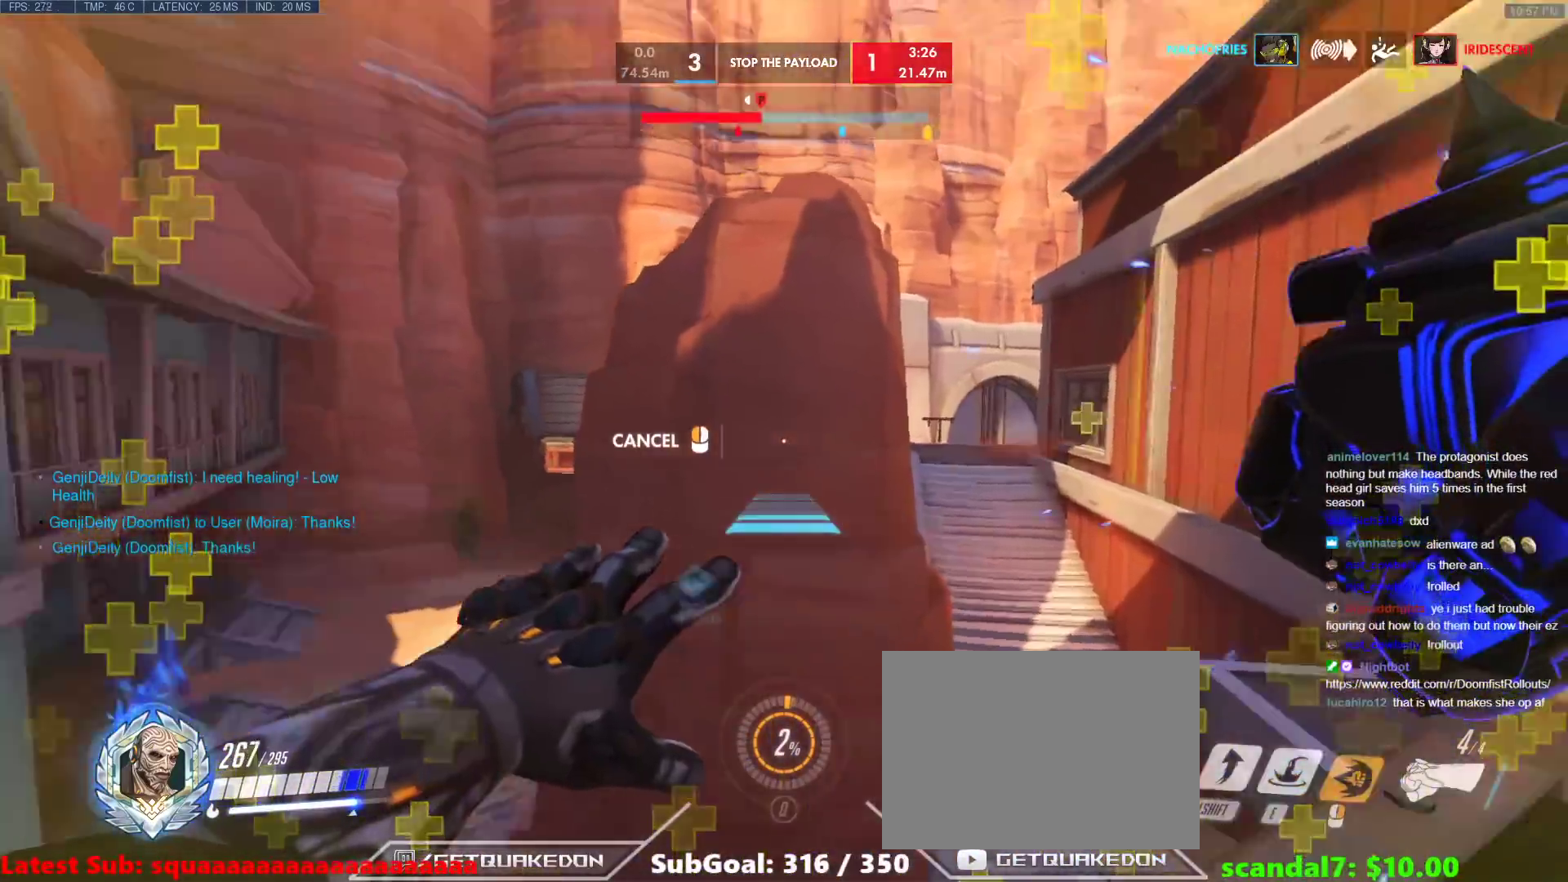
{"keys": ["w"], "events": [[133, "space", "down"], [167, "a", "up"], [267, "space", "up"]]}
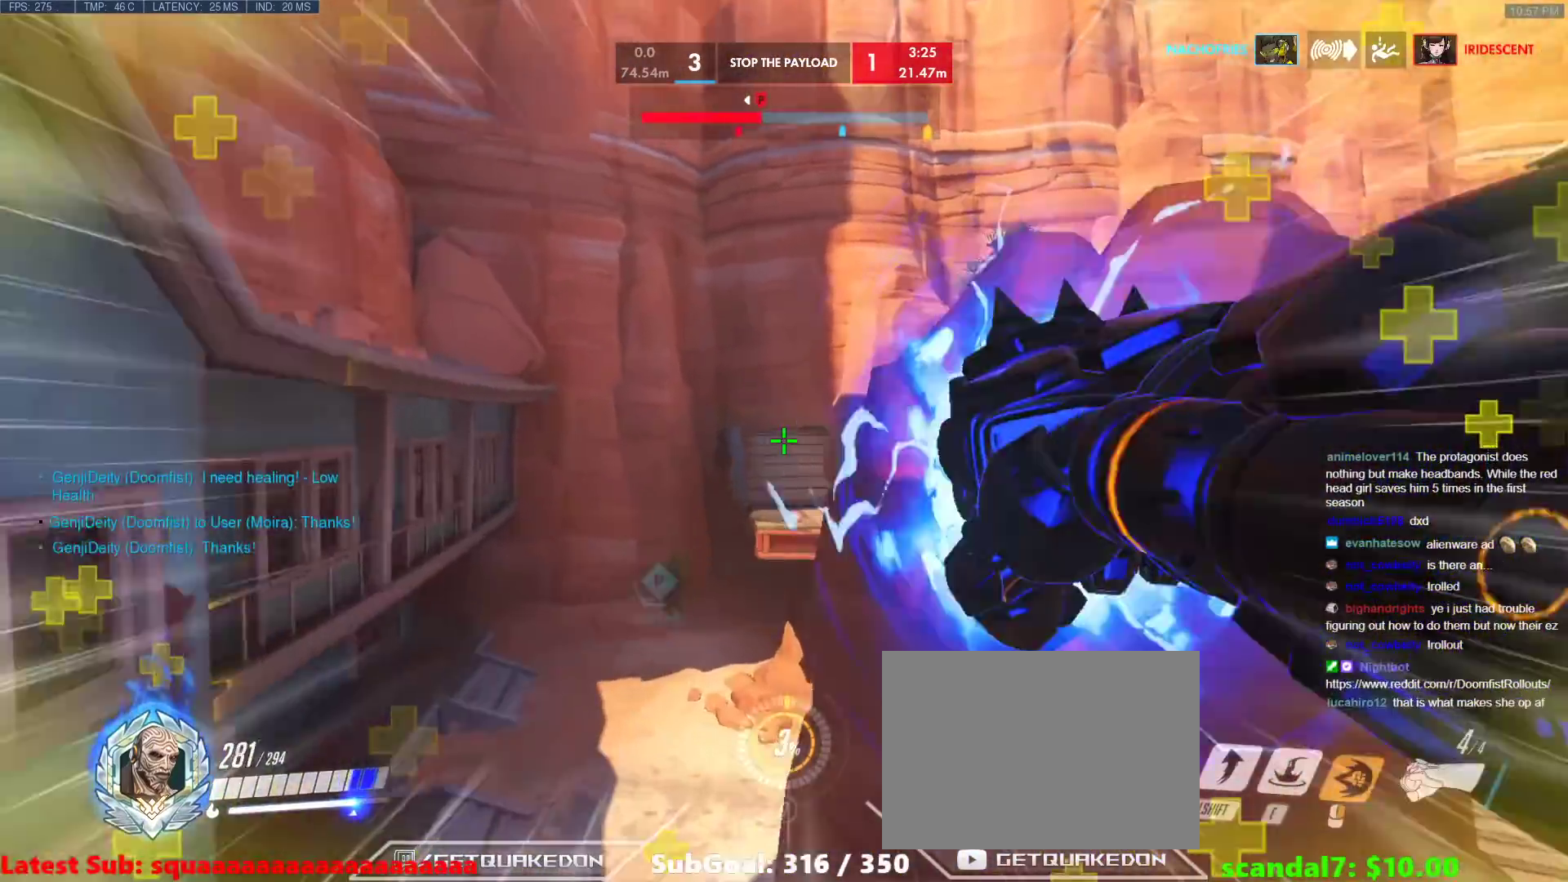
{"keys": ["w"], "events": [[100, "space", "down"], [233, "space", "up"]]}
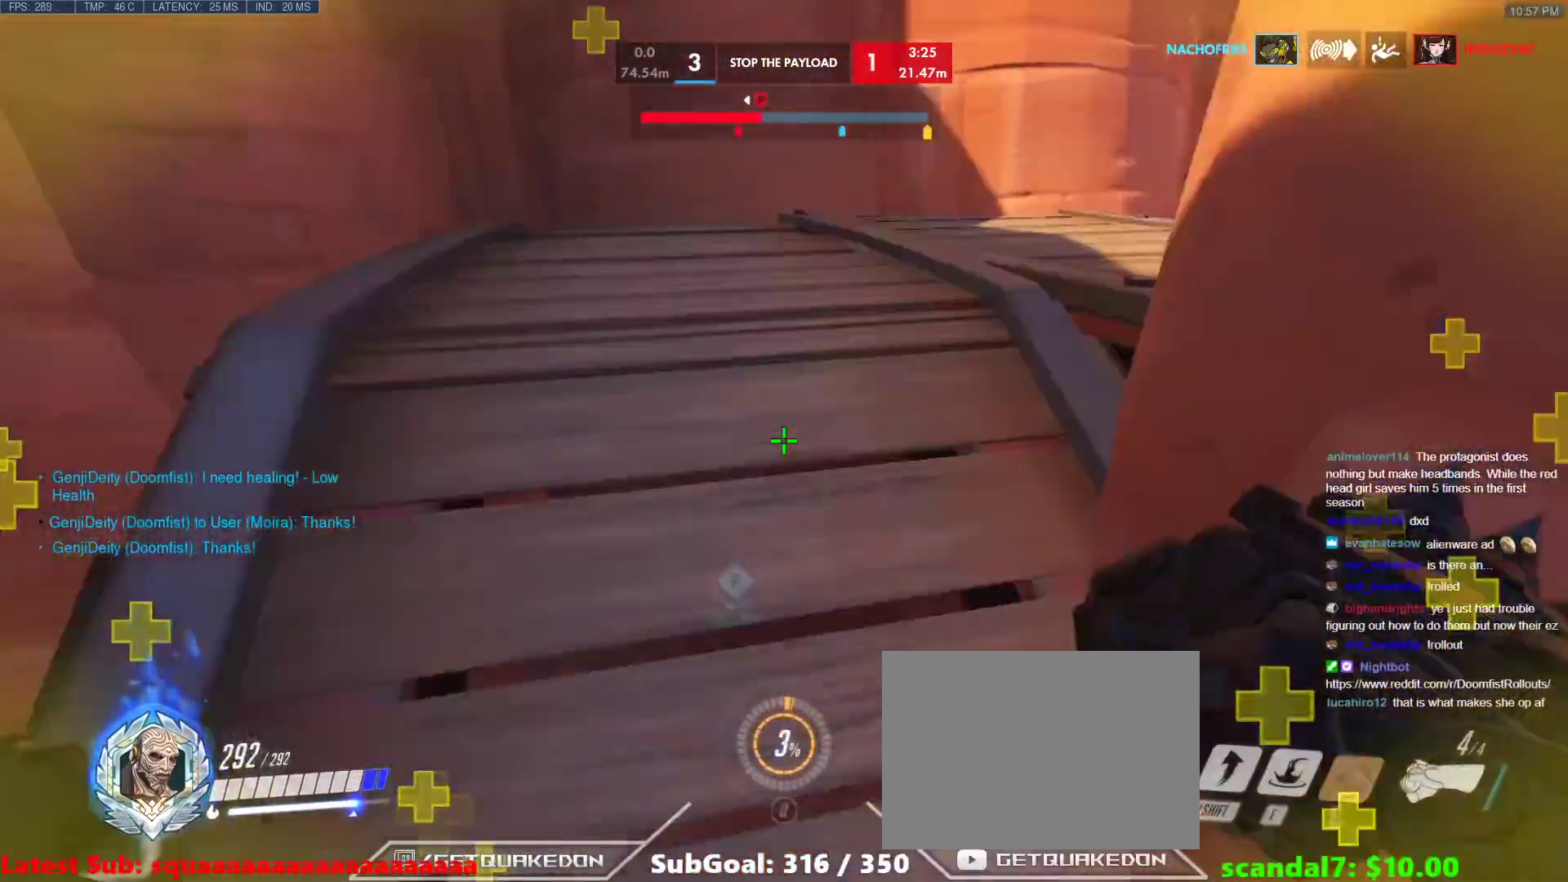
{"keys": ["w"], "events": [[67, "t", "down"], [167, "t", "up"], [300, "r", "down"], [433, "r", "up"]]}
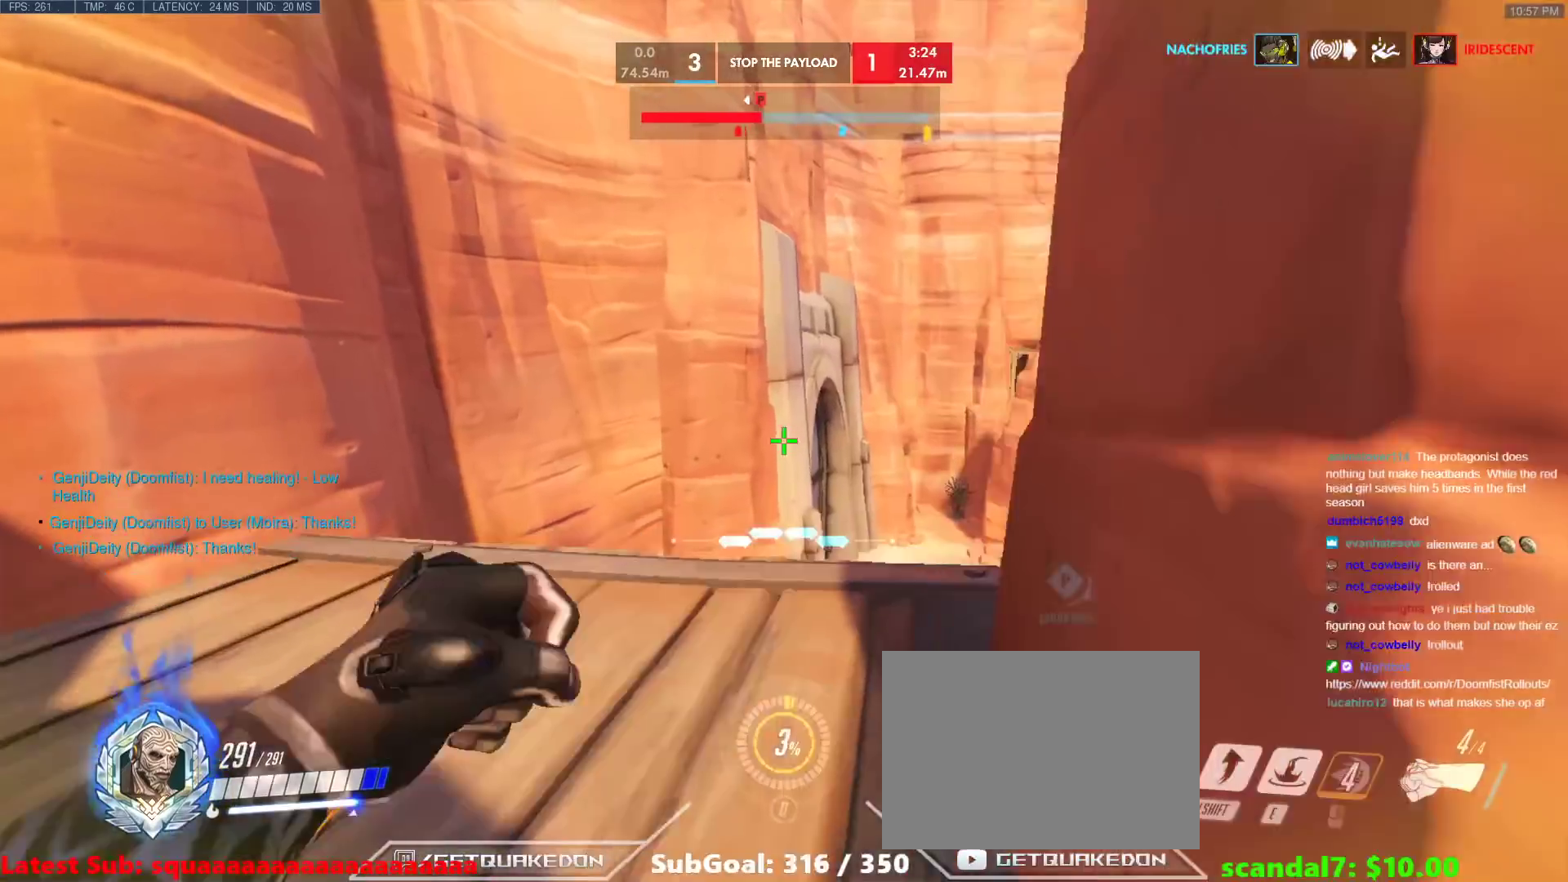
{"keys": [], "events": [[83, "a", "down"], [167, "w", "up"], [400, "a", "up"]]}
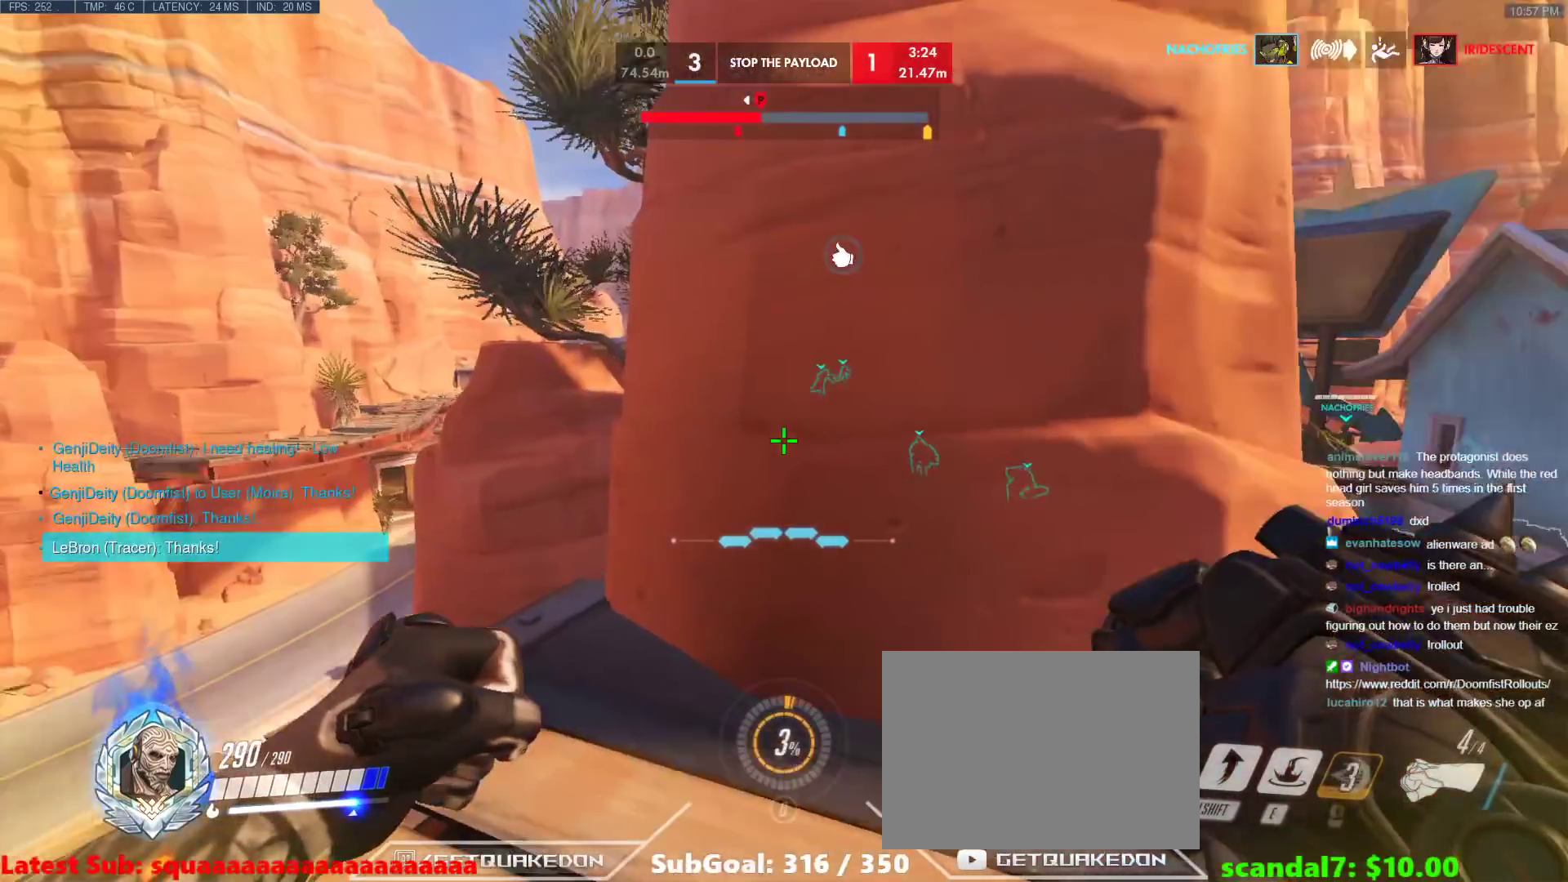
{"keys": ["a", "w"], "events": [[333, "a", "down"], [333, "w", "down"]]}
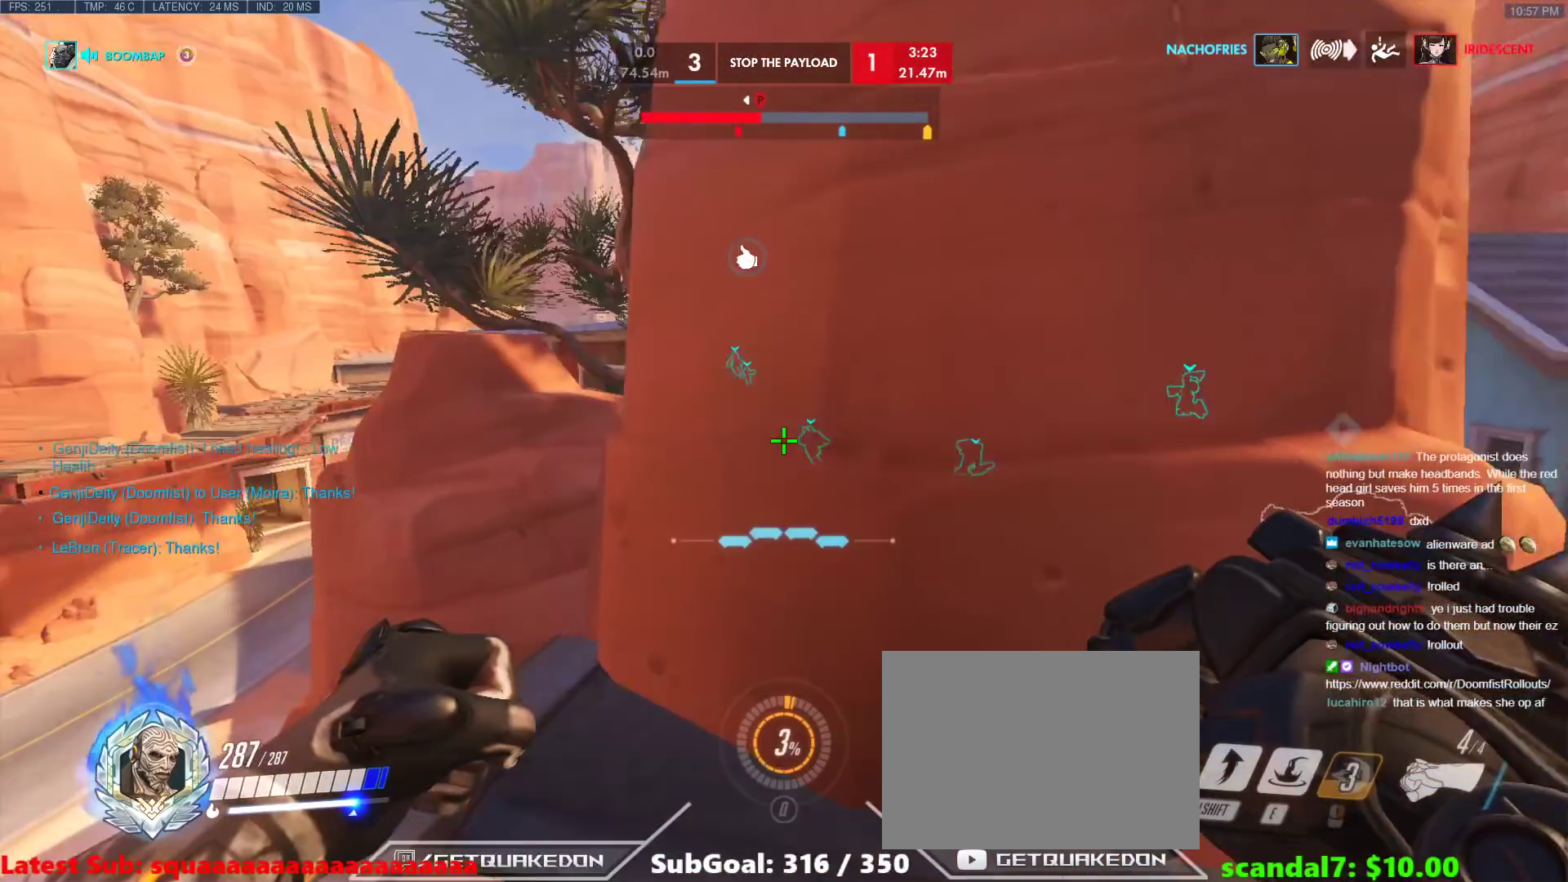
{"keys": [], "events": [[17, "a", "up"], [67, "w", "up"], [117, "t", "down"], [150, "t", "up"]]}
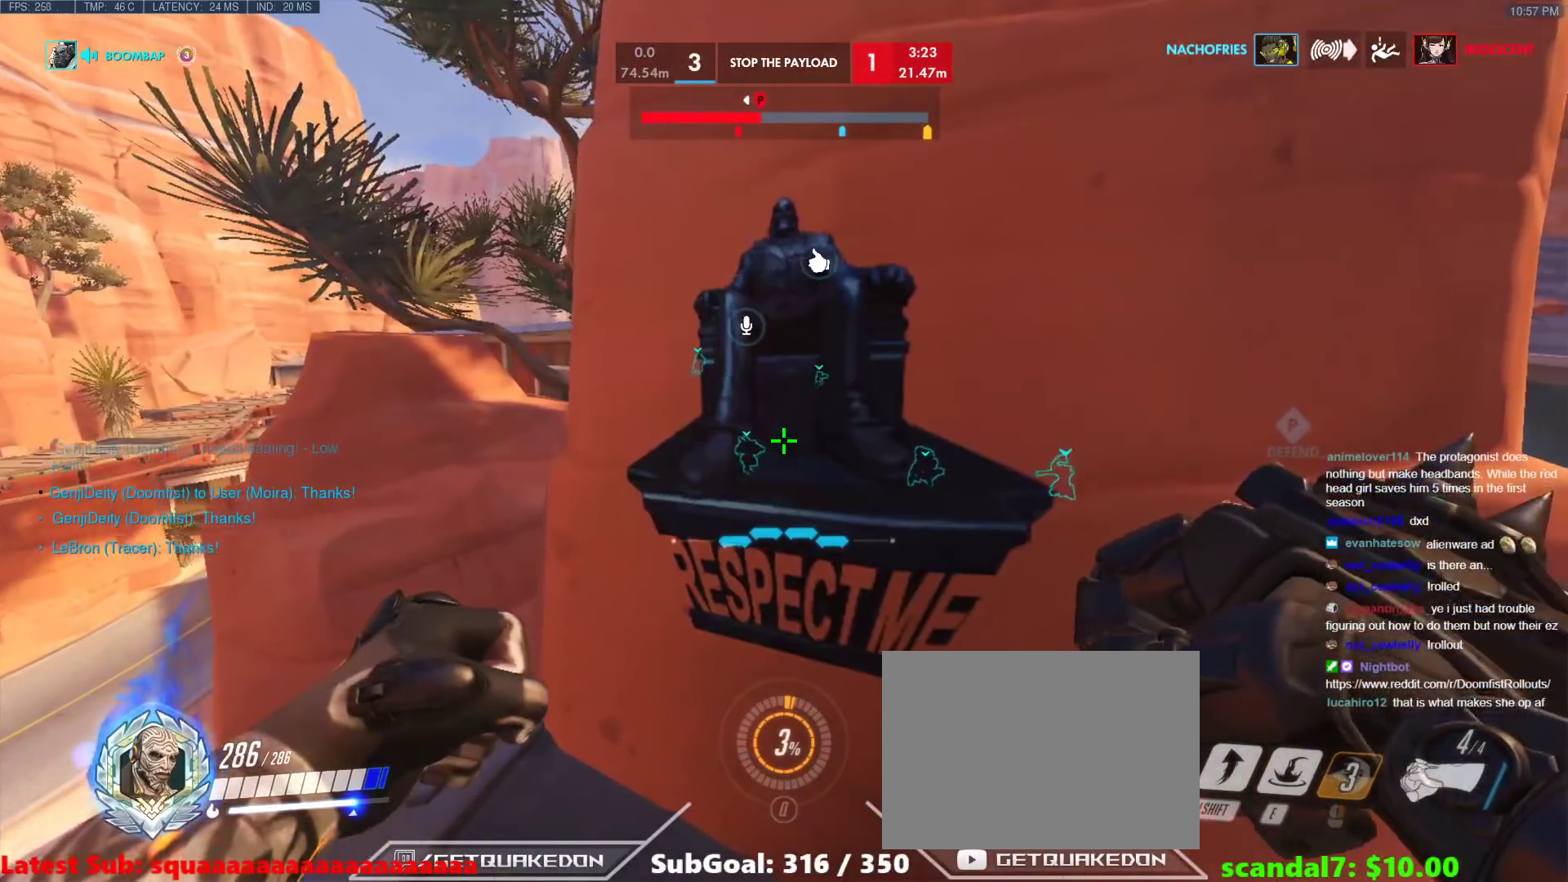
{"keys": [], "events": []}